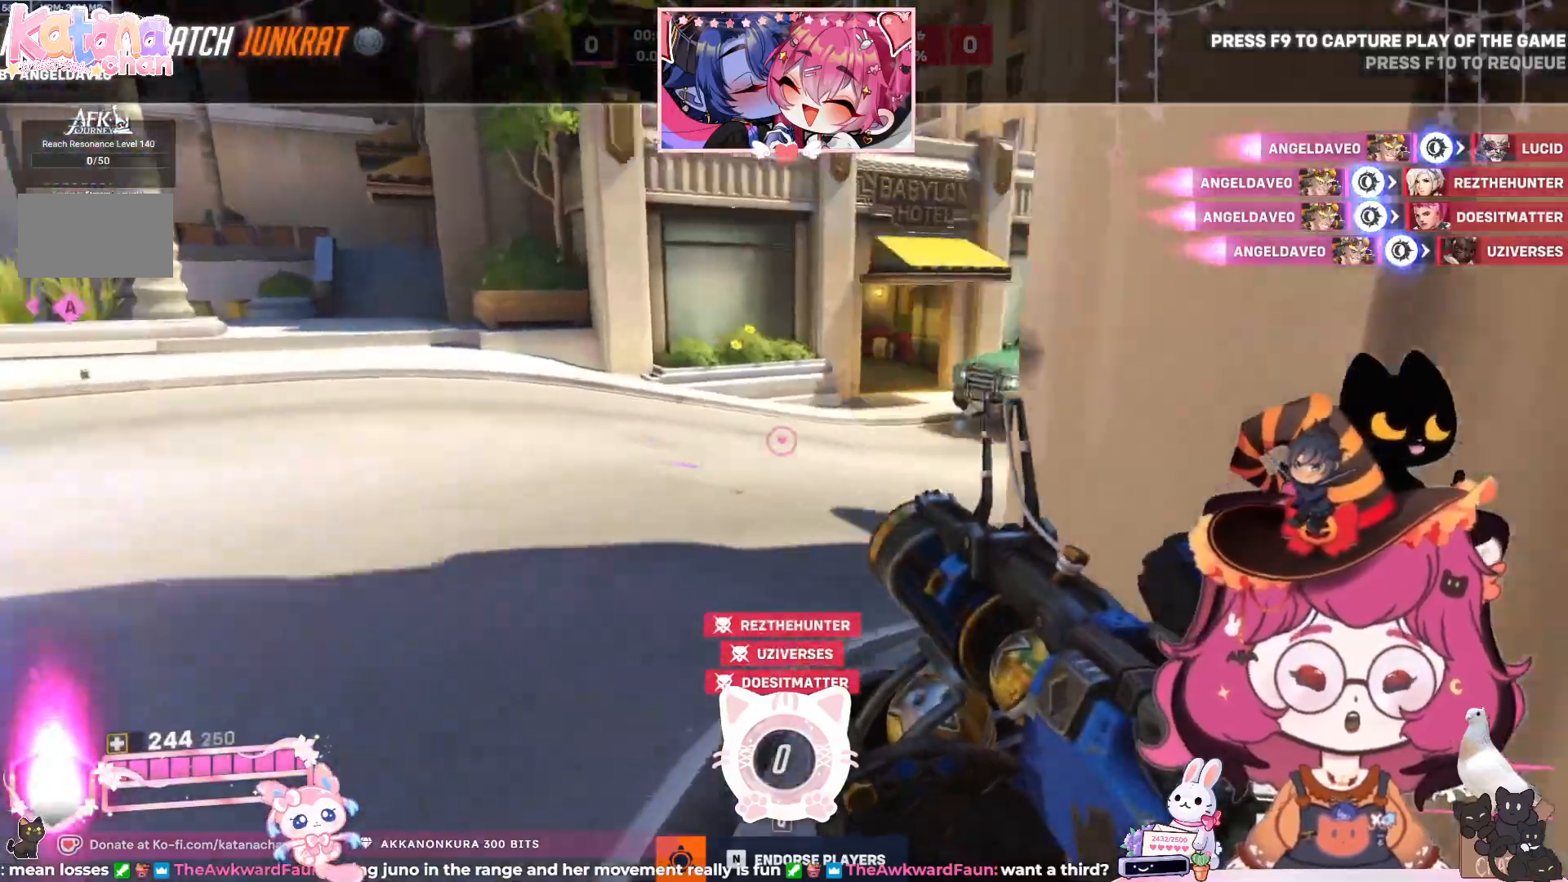
Gameplay with keyboard and mouse; each line is a JSON object with the keys and mouse buttons held at the frame after it. "events" lists presses ("down") and releases ("up") of "a", "ctrl", "d", "e", "q", "s", "shift", "space", "w", "mouse_left", "mouse_wheel", "mouse_right", "mouse_mb4" and "mouse_mb5" between this image and that frame as [ms after this image, input, new state], when the widget could be followed in between. "mouse_left", "mouse_wheel", "mouse_right", "mouse_mb4", "mouse_mb5" = the "left", "wheel", "right", "mb4", "mb5" buttons of the "mouse" list. No other keys are recorded. "wheel" means that the mouse wheel is clicked or scrolled. Mouse movement is not recorded.
{"keys": [], "mouse": [], "events": []}
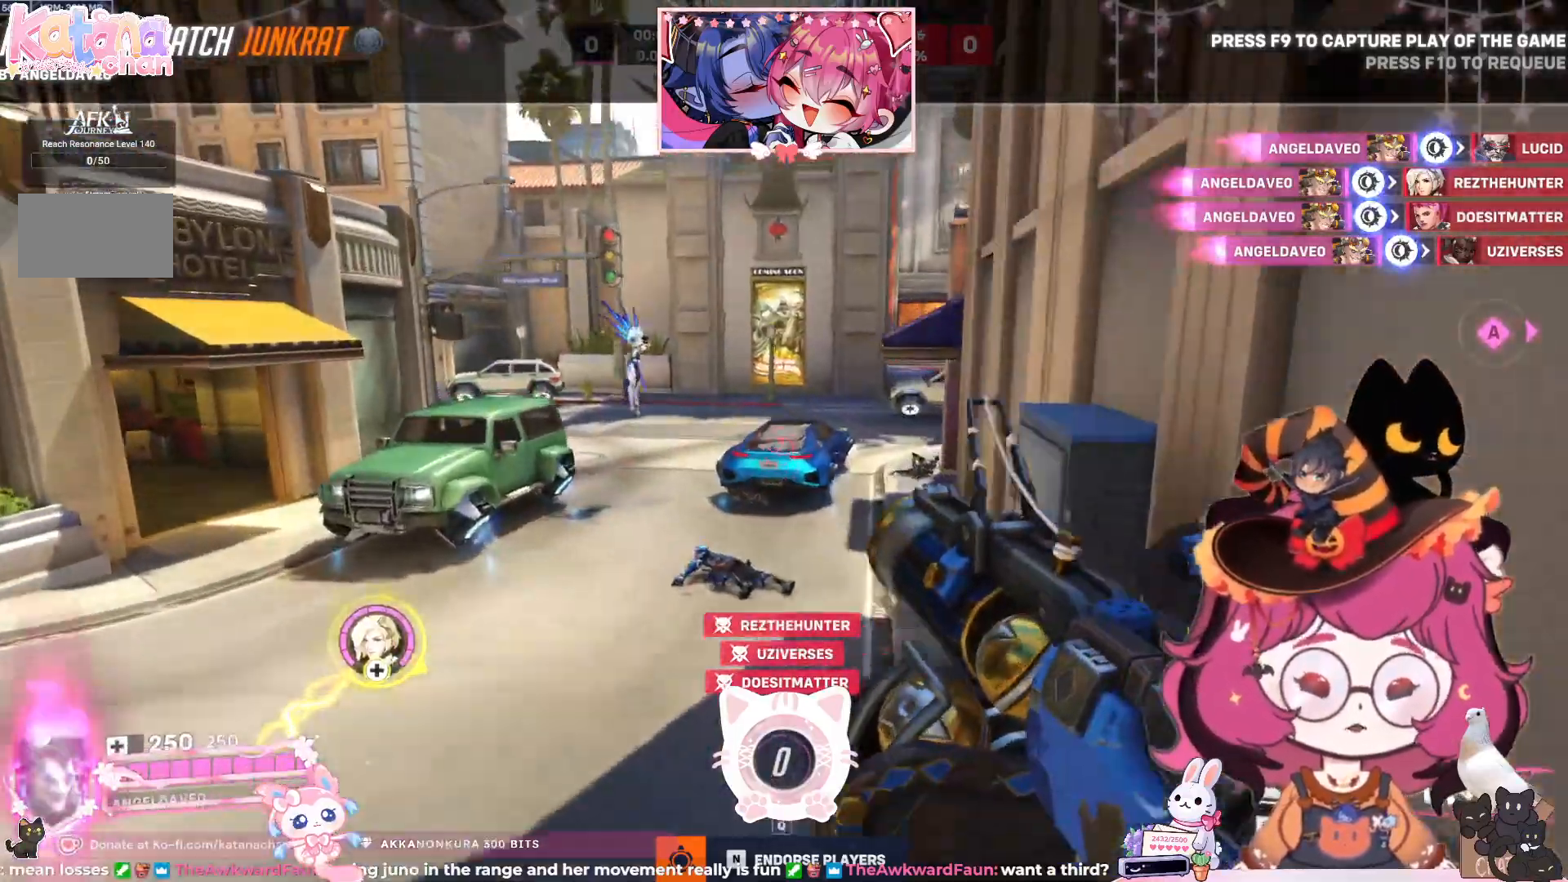
{"keys": ["a", "d", "s"], "mouse": [], "events": [[467, "a", "down"], [483, "s", "down"], [500, "d", "down"]]}
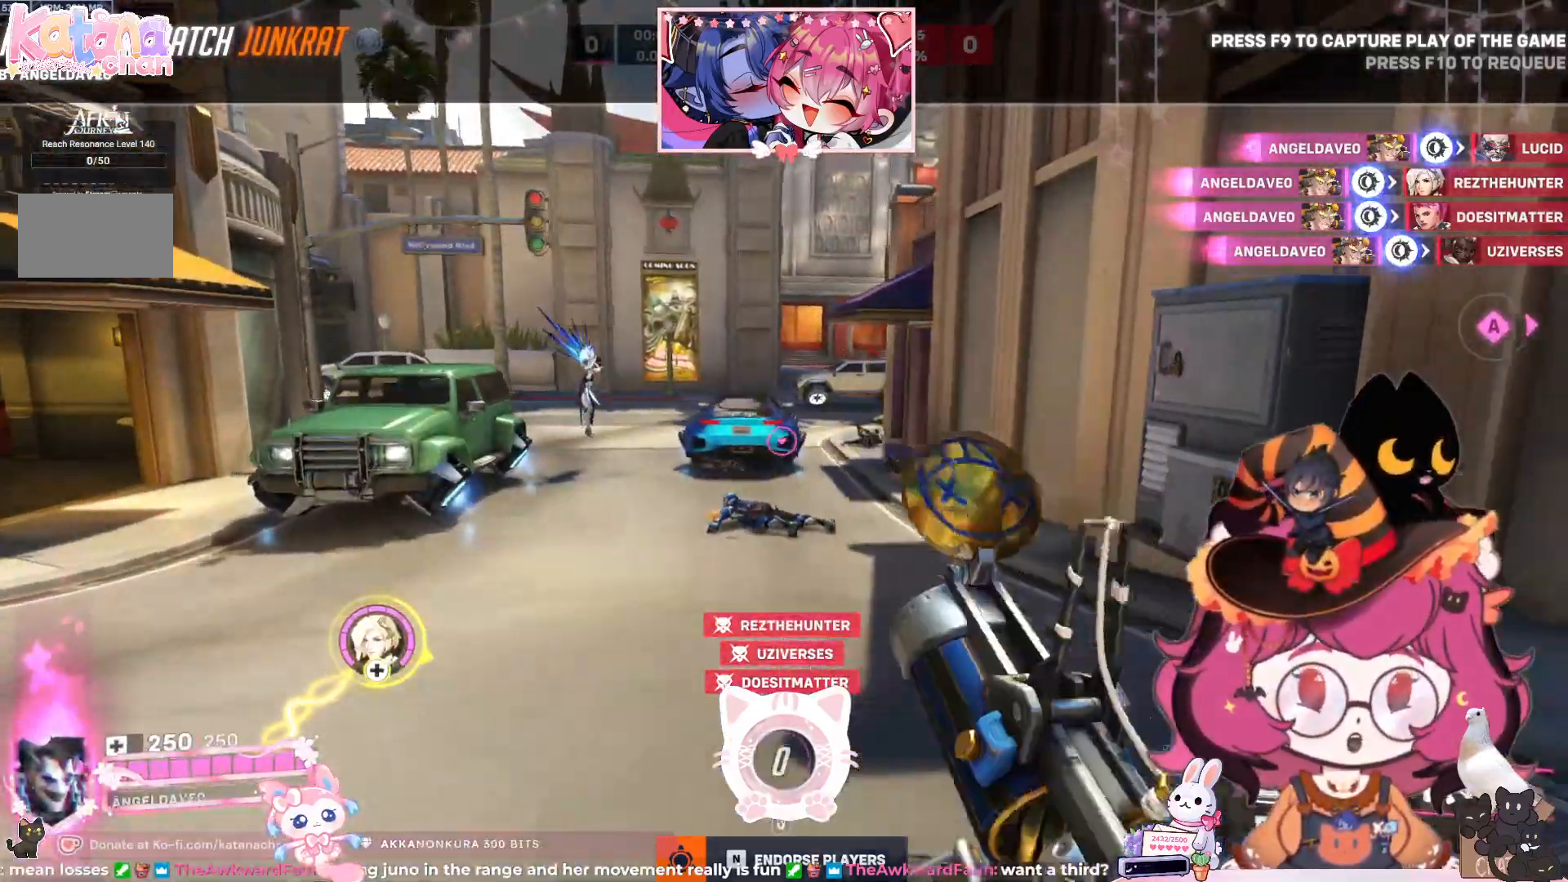
{"keys": [], "mouse": [], "events": [[50, "d", "up"], [267, "s", "up"], [333, "a", "up"]]}
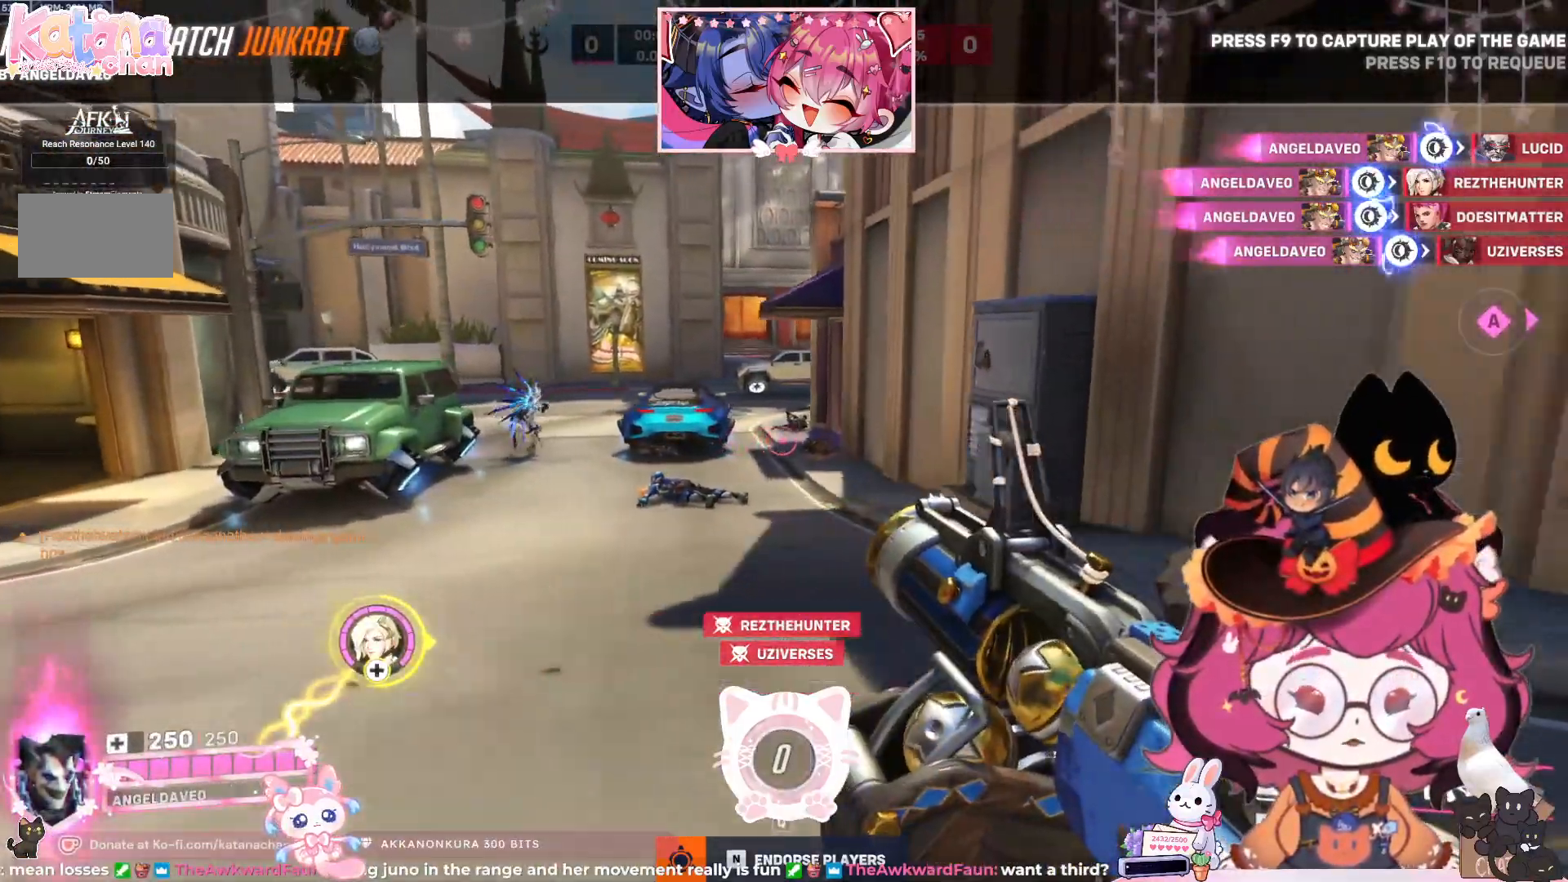
{"keys": [], "mouse": [], "events": []}
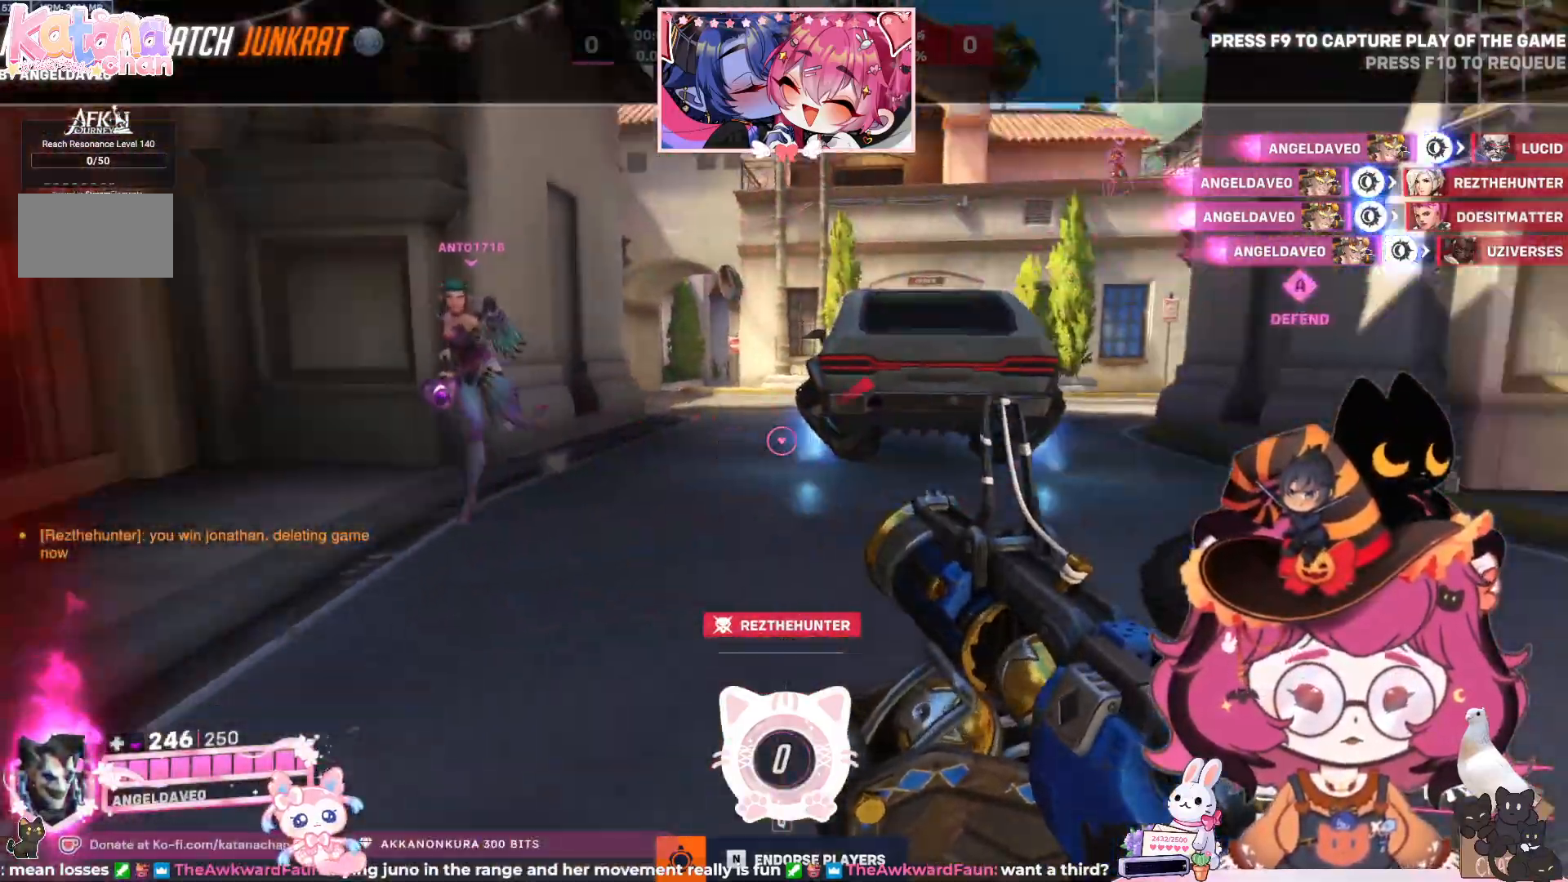
{"keys": [], "mouse": [], "events": []}
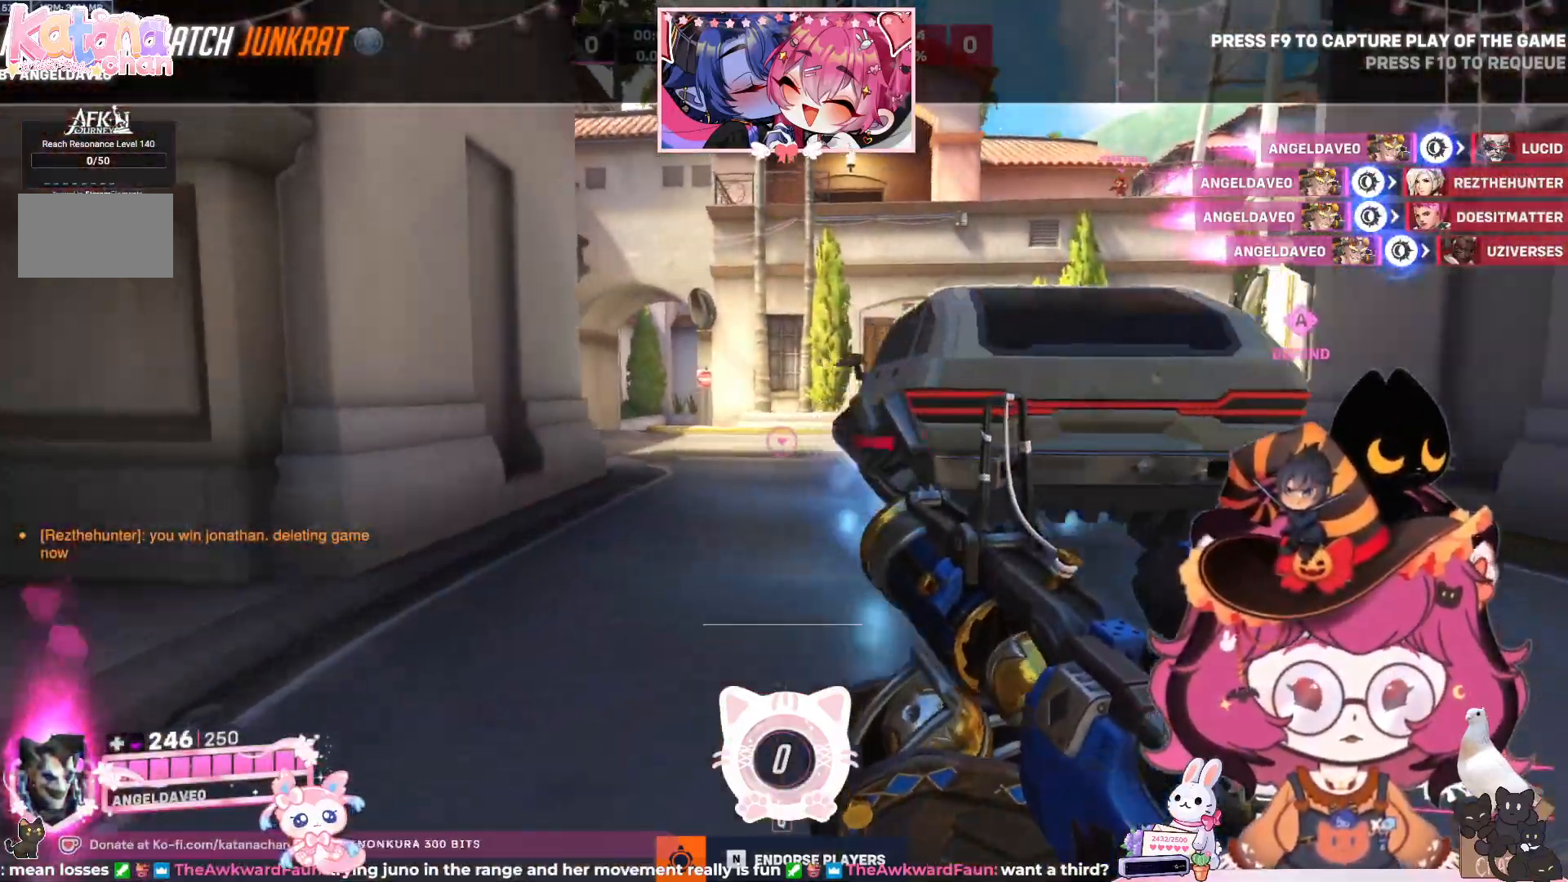
{"keys": [], "mouse": [], "events": []}
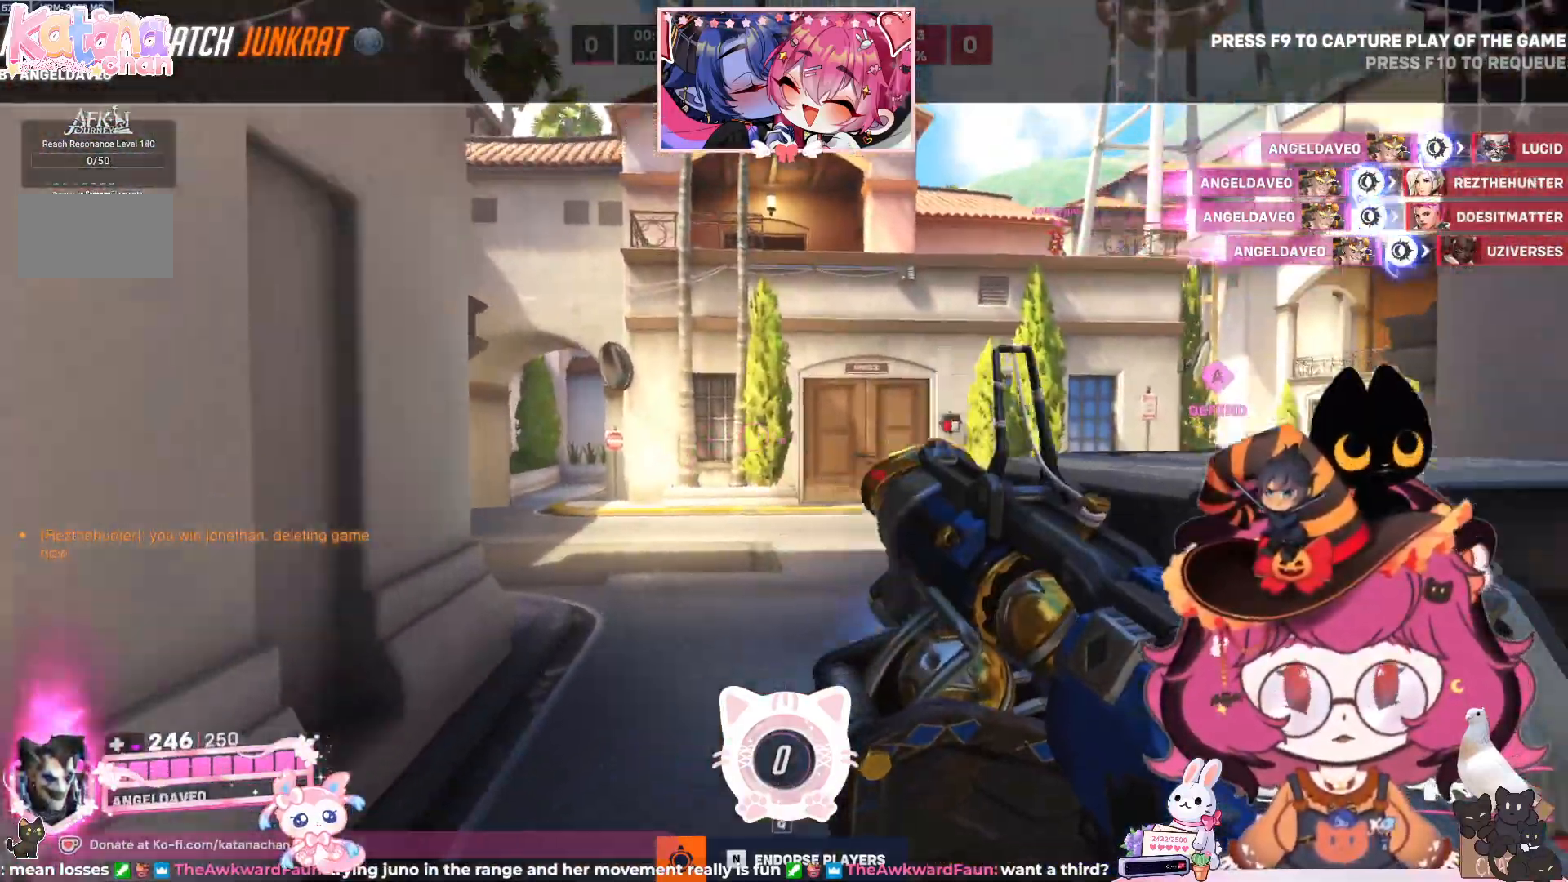
{"keys": [], "mouse": [], "events": [[417, "w", "down"], [433, "w", "up"]]}
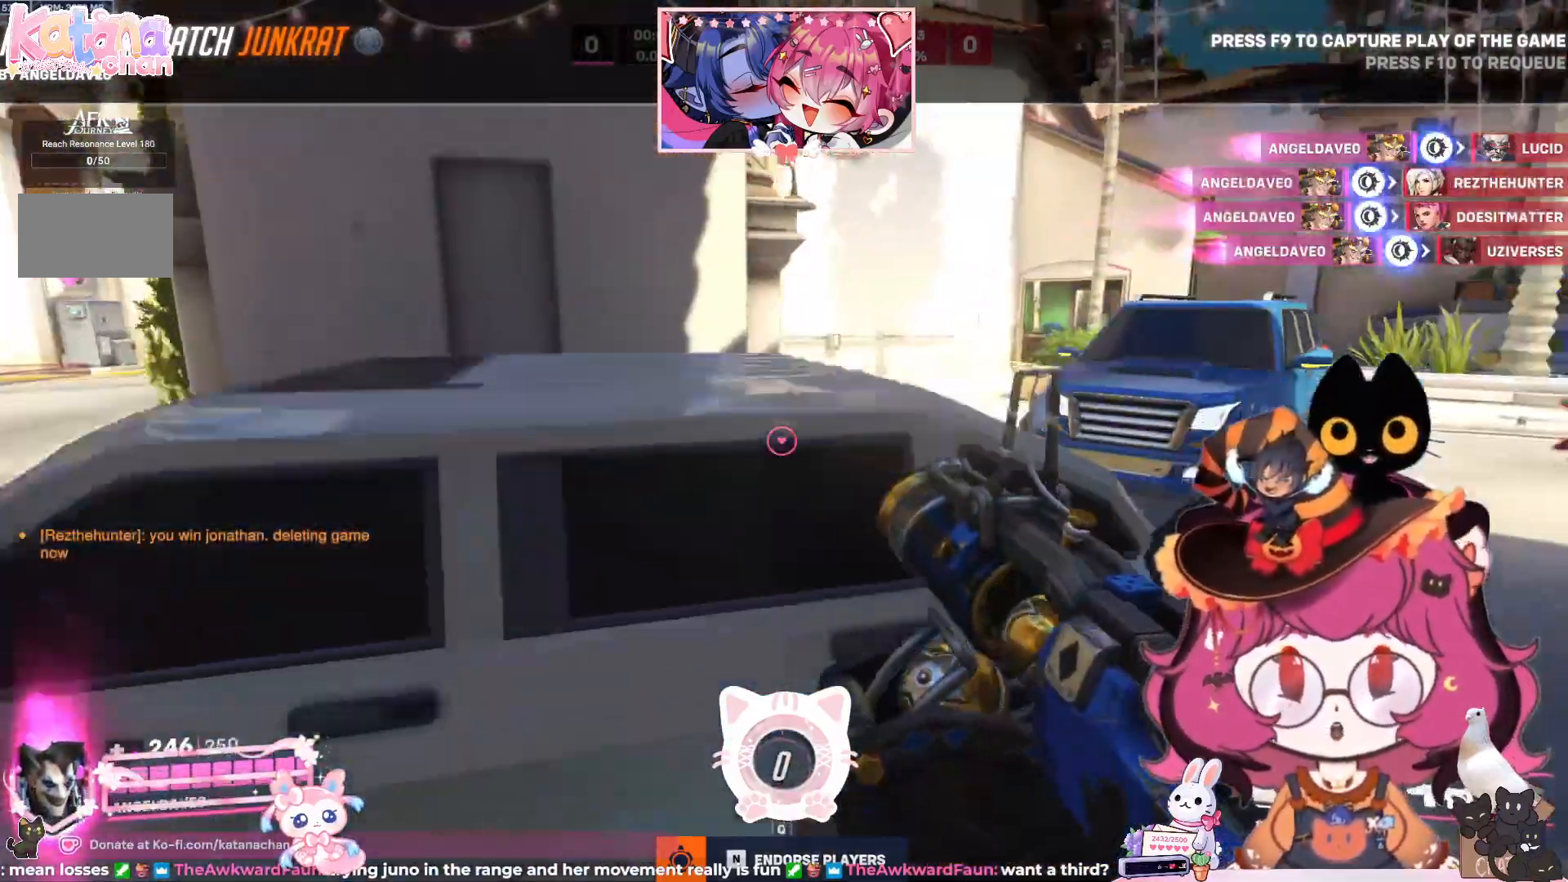
{"keys": [], "mouse": []}
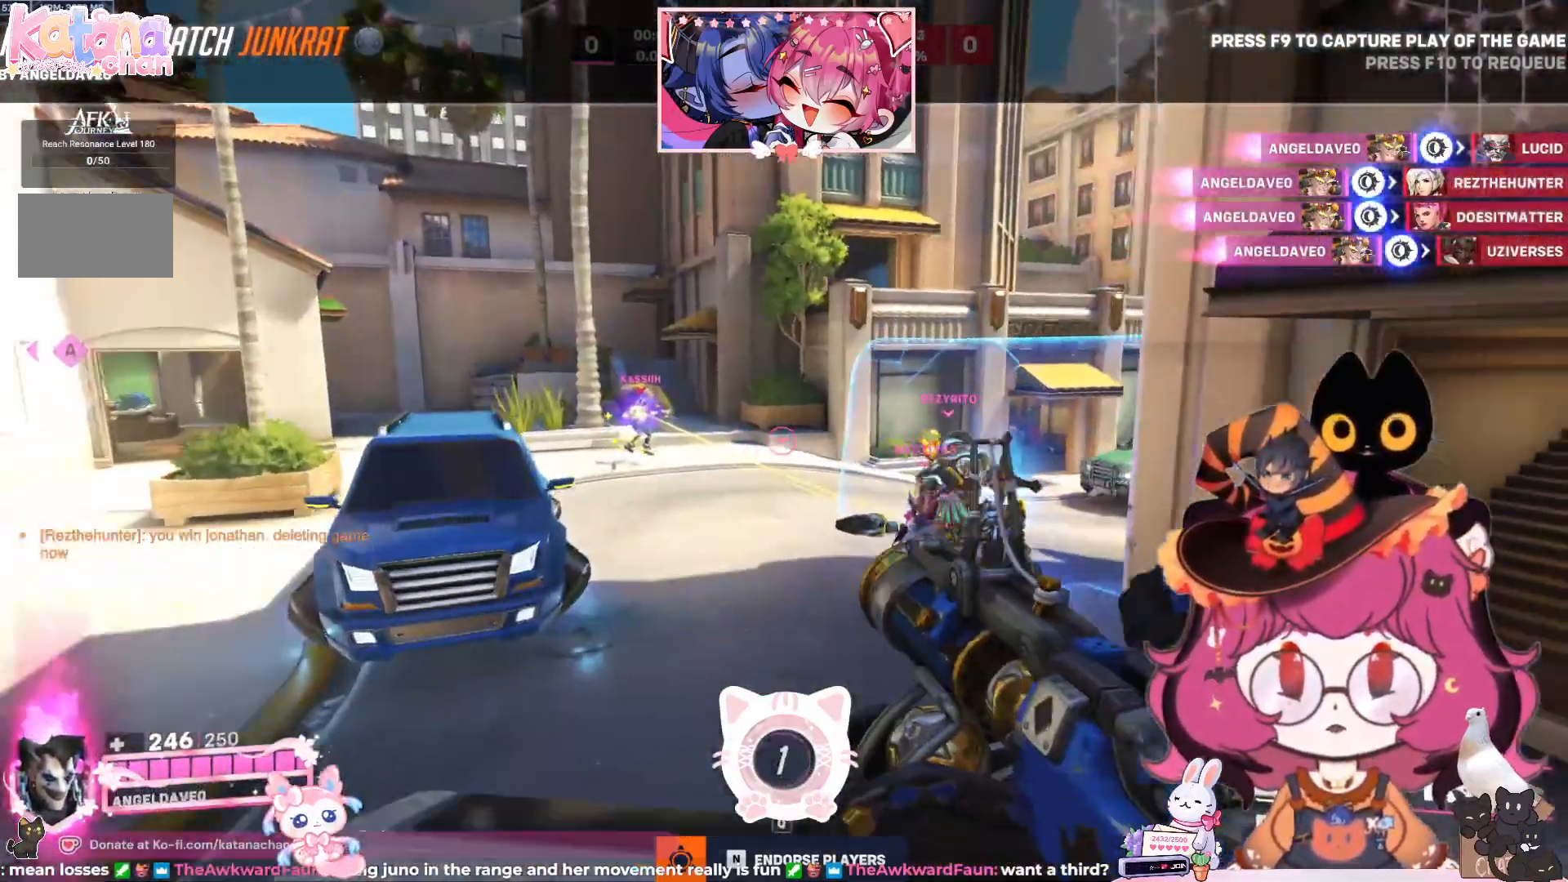
{"keys": [], "mouse": [], "events": []}
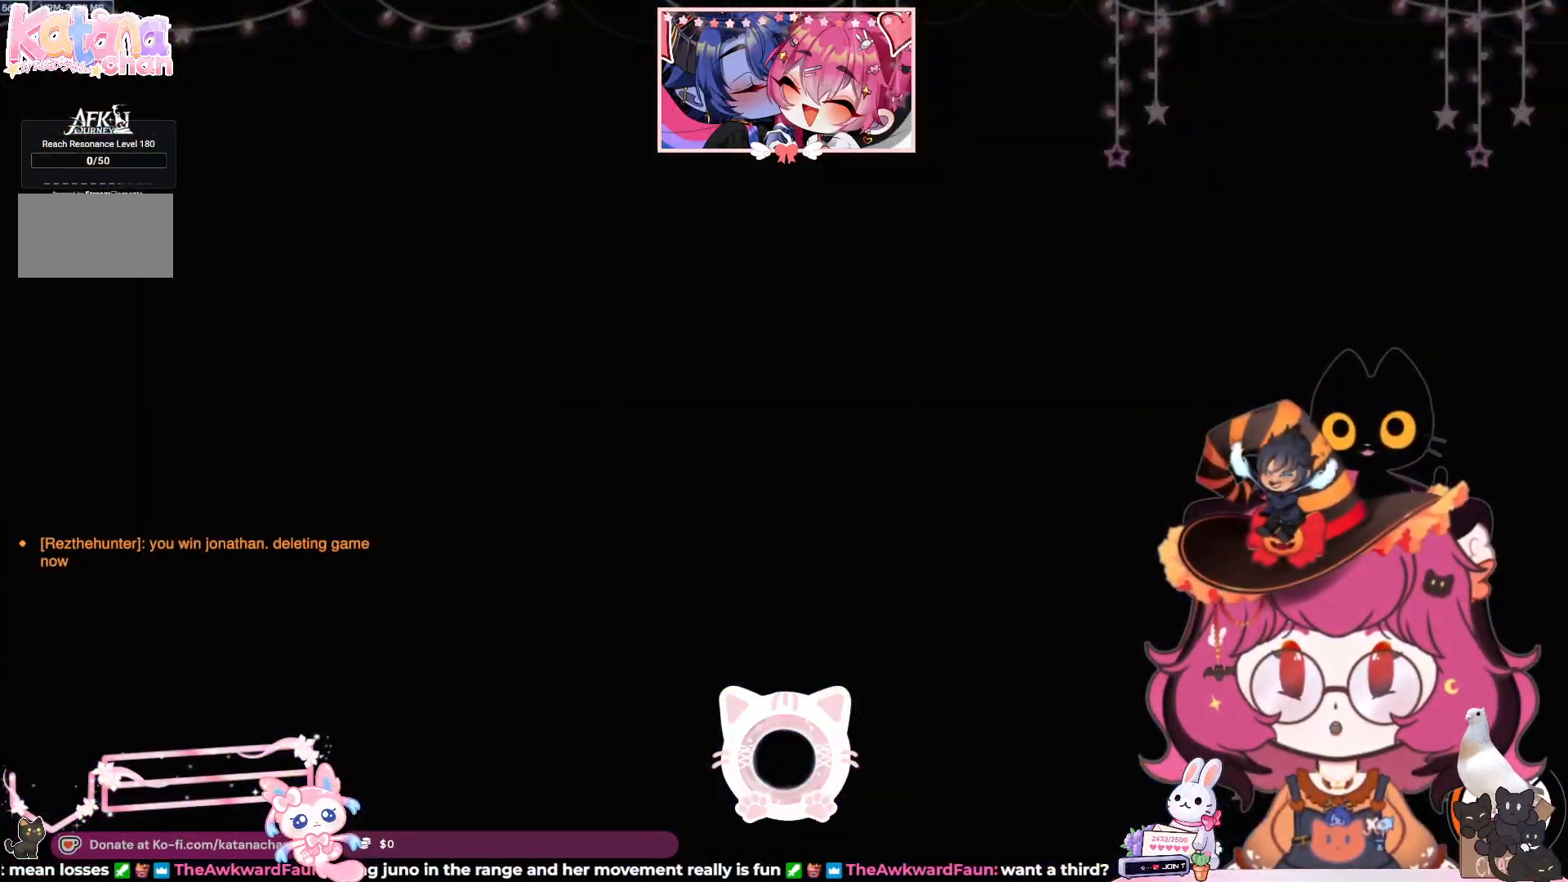
{"keys": [], "mouse": [], "events": []}
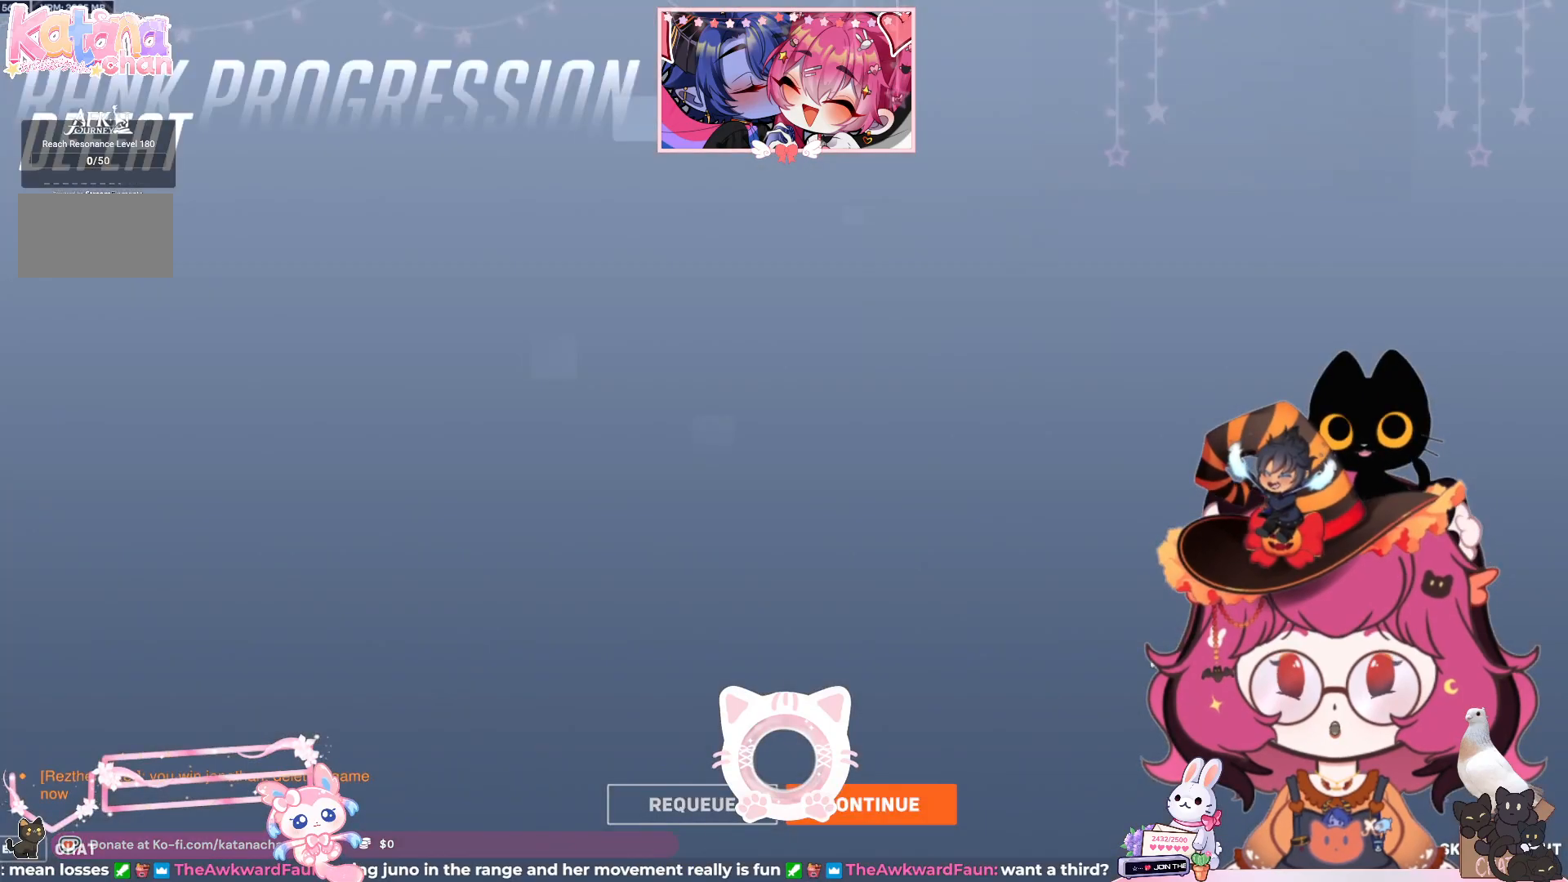
{"keys": [], "mouse": [], "events": []}
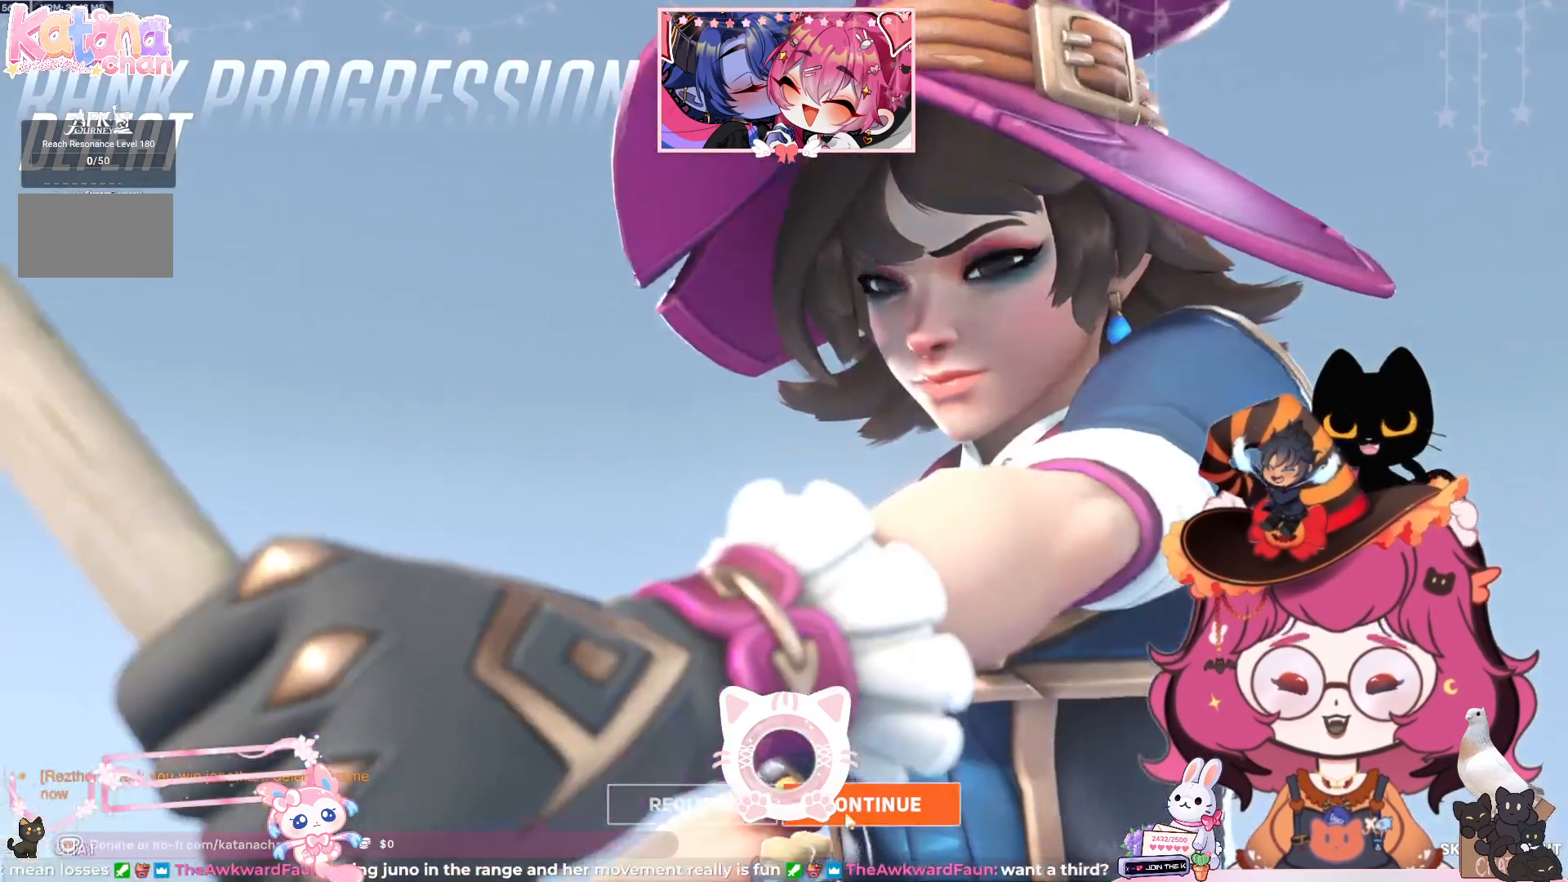
{"keys": [], "mouse": [], "events": []}
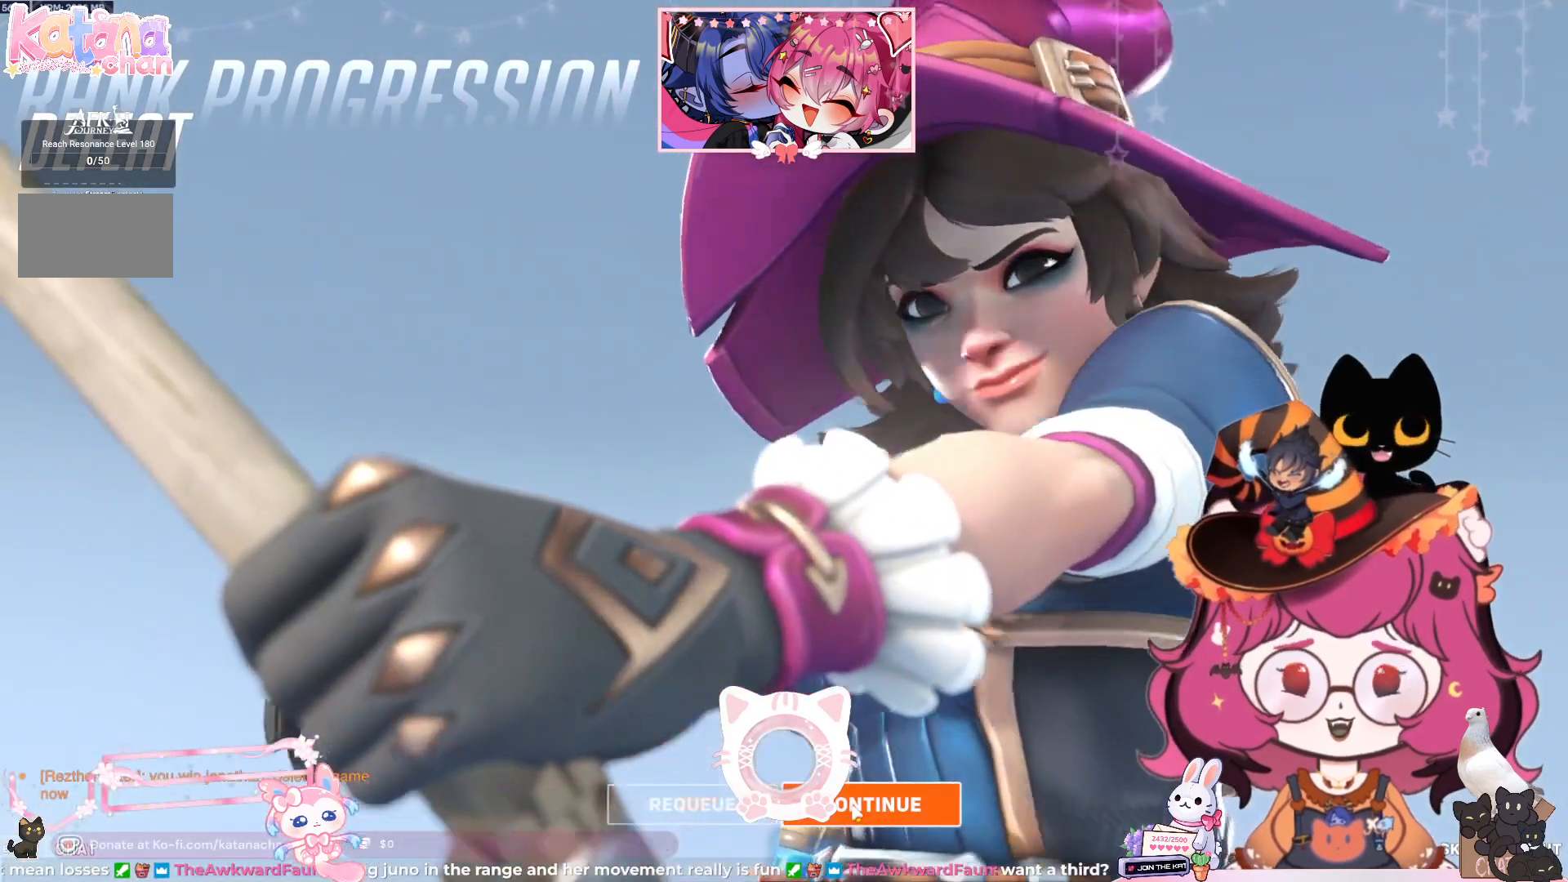
{"keys": [], "mouse": ["left"], "events": [[483, "mouse_left", "down"]]}
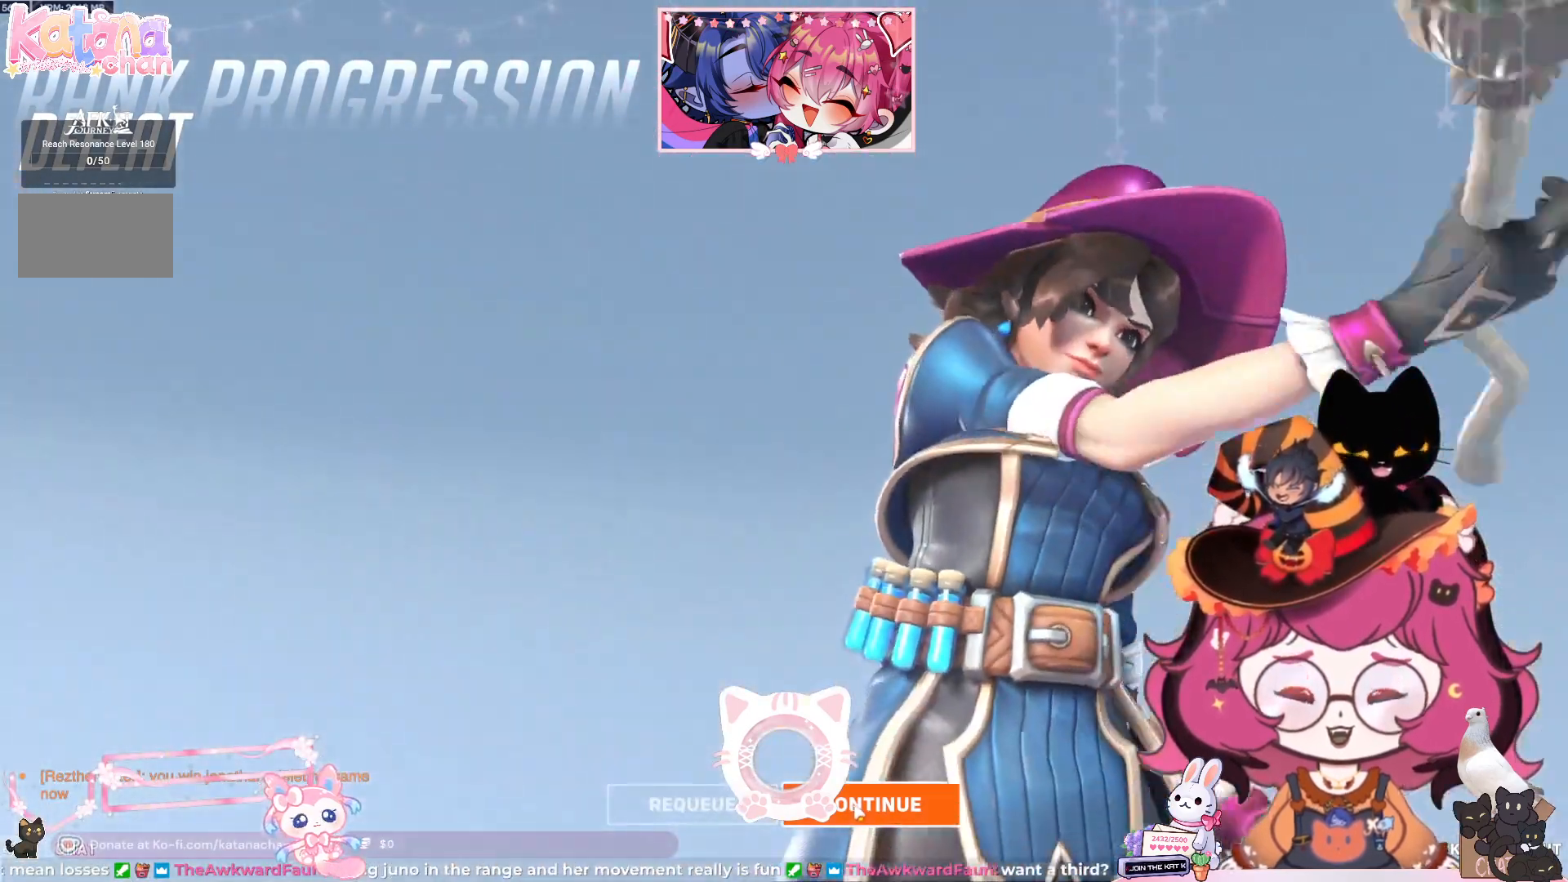
{"keys": [], "mouse": [], "events": [[117, "mouse_left", "up"]]}
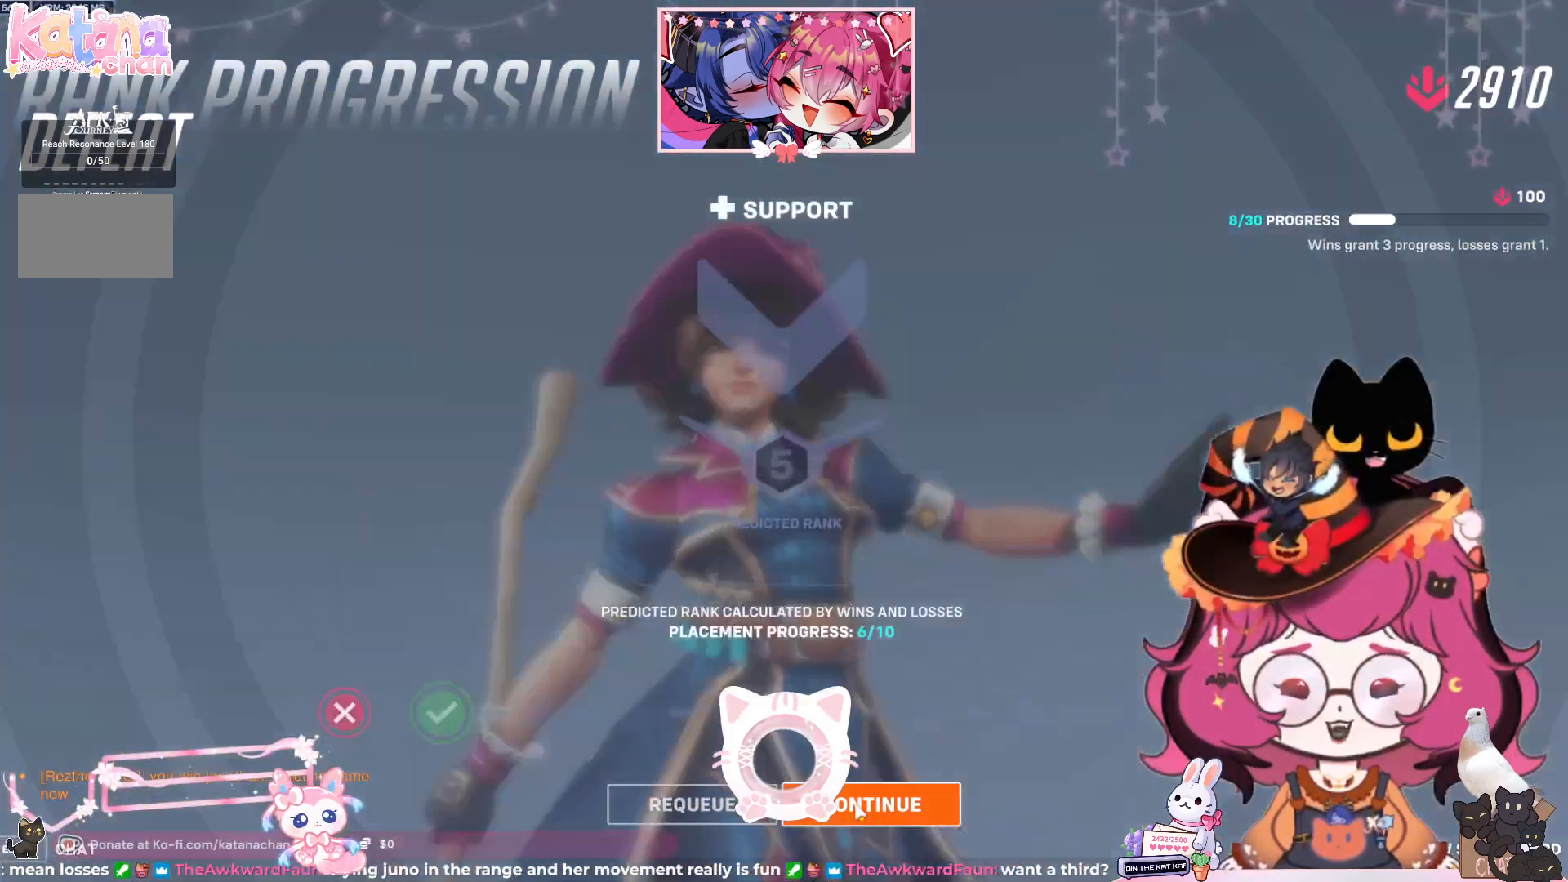
{"keys": [], "mouse": [], "events": []}
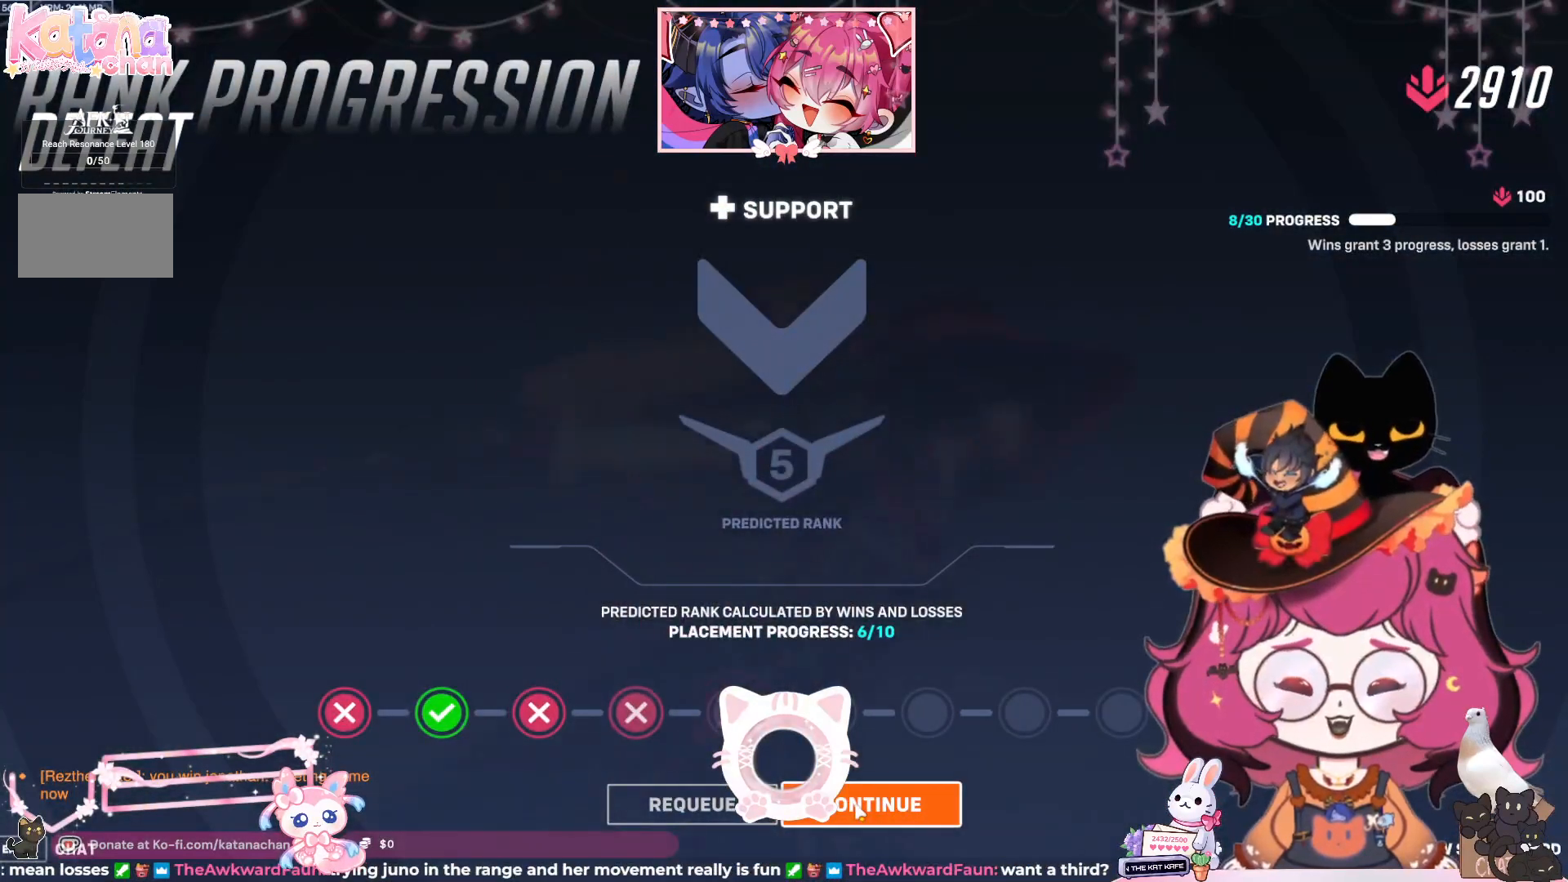
{"keys": [], "mouse": [], "events": []}
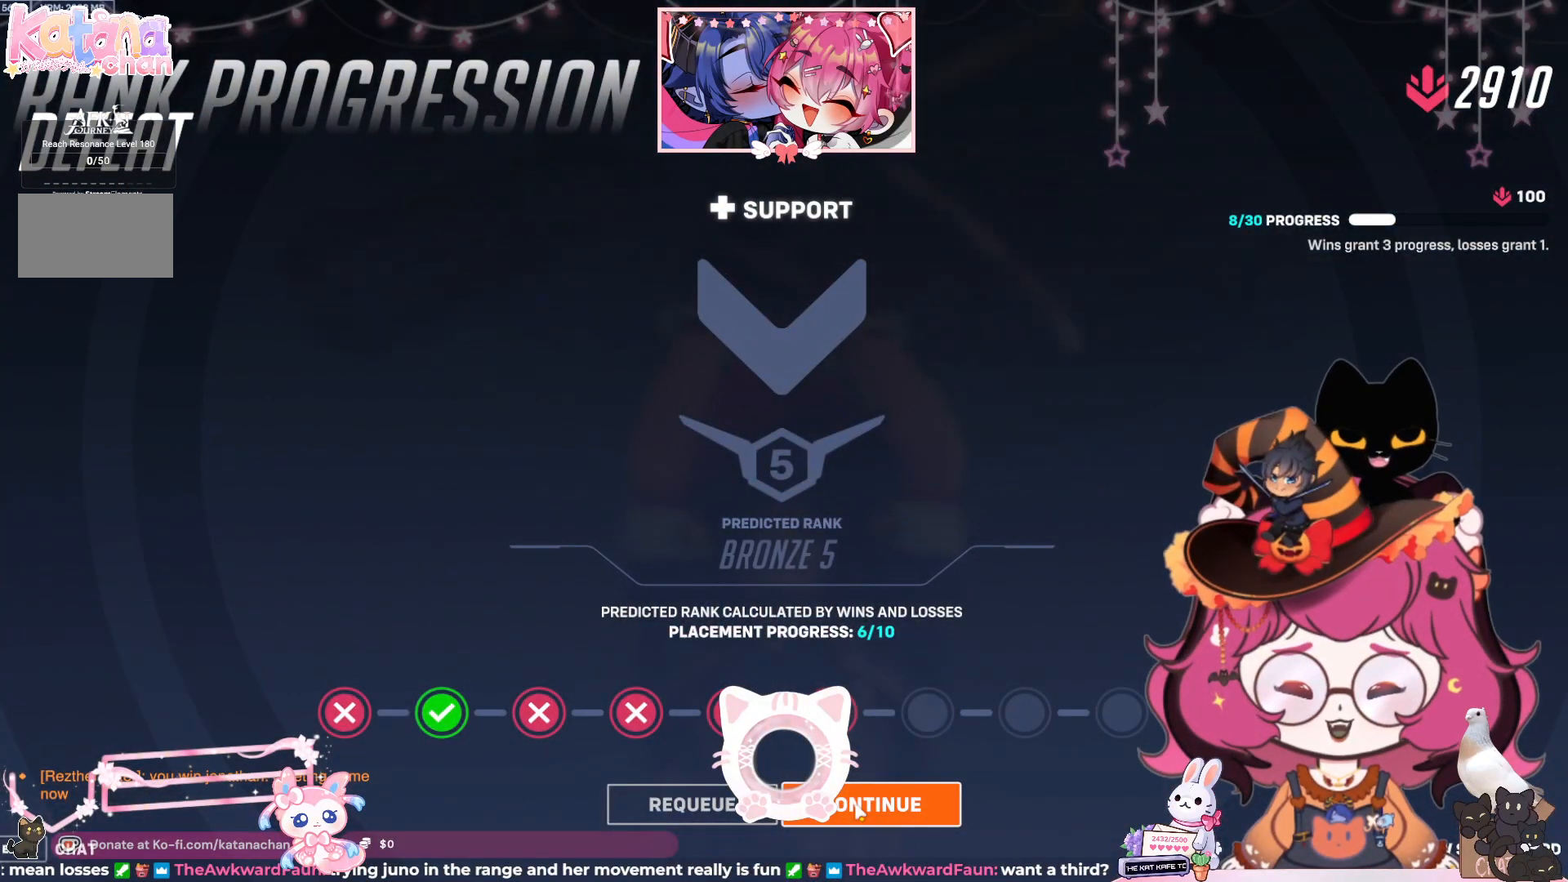
{"keys": [], "mouse": [], "events": []}
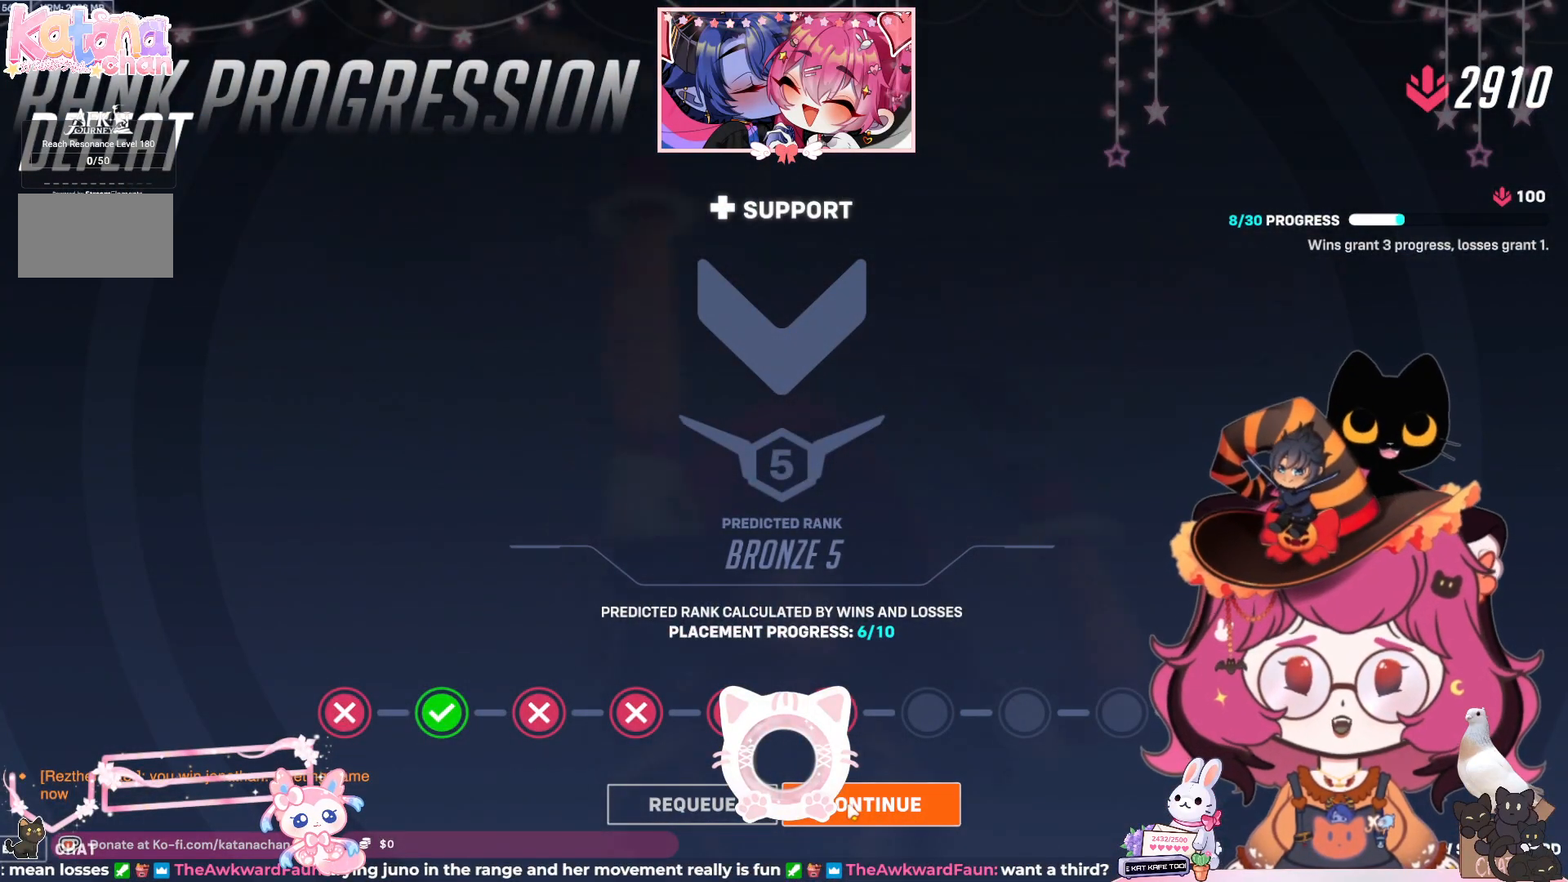
{"keys": [], "mouse": [], "events": []}
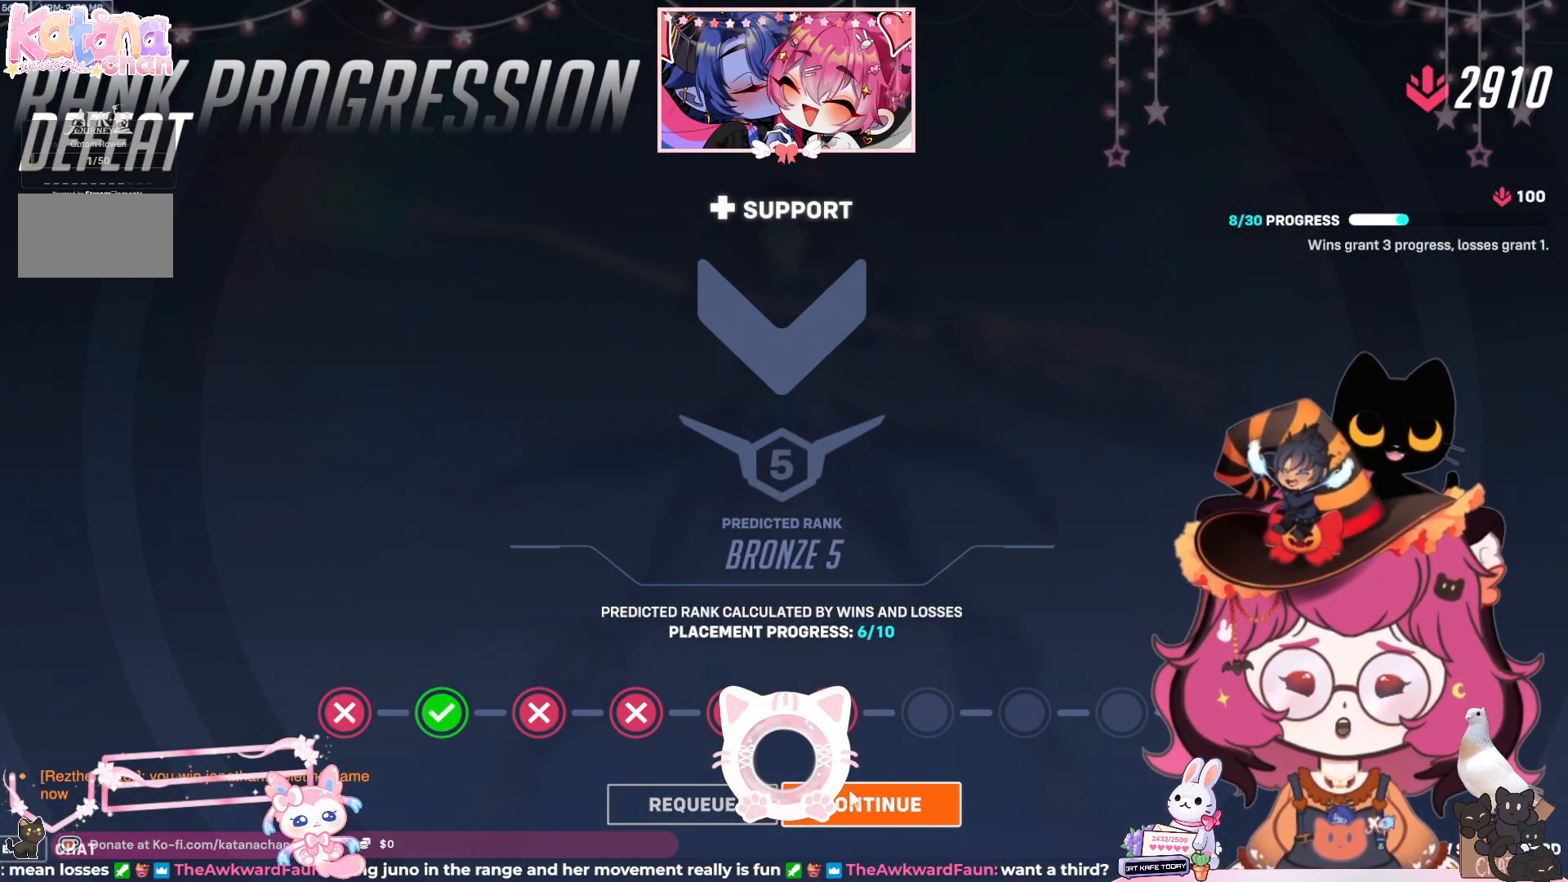
{"keys": [], "mouse": [], "events": [[250, "mouse_left", "down"], [383, "mouse_left", "up"]]}
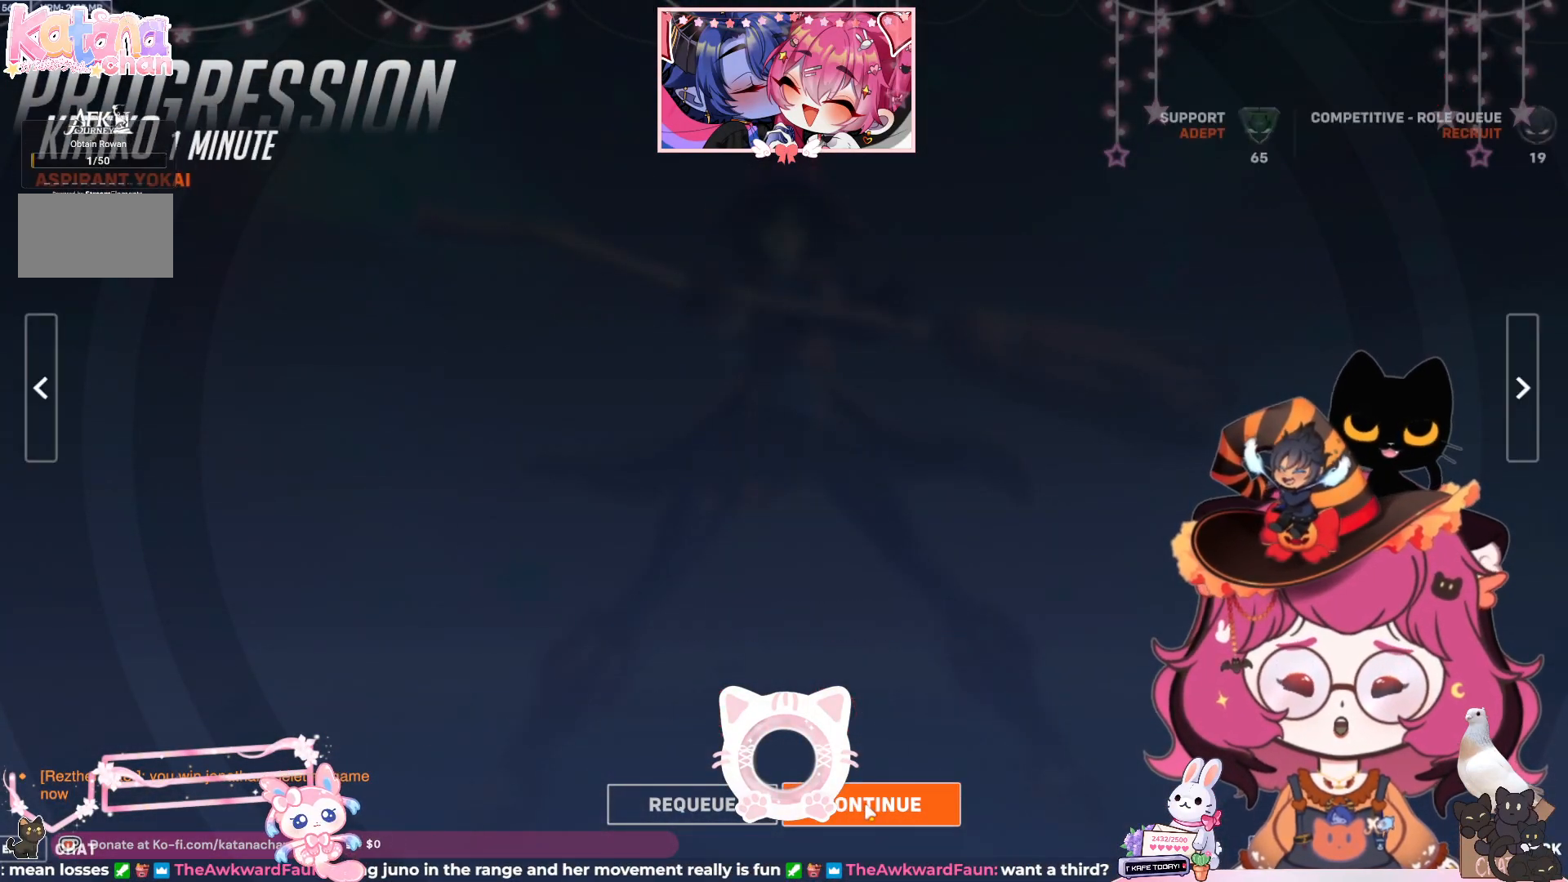
{"keys": [], "mouse": [], "events": []}
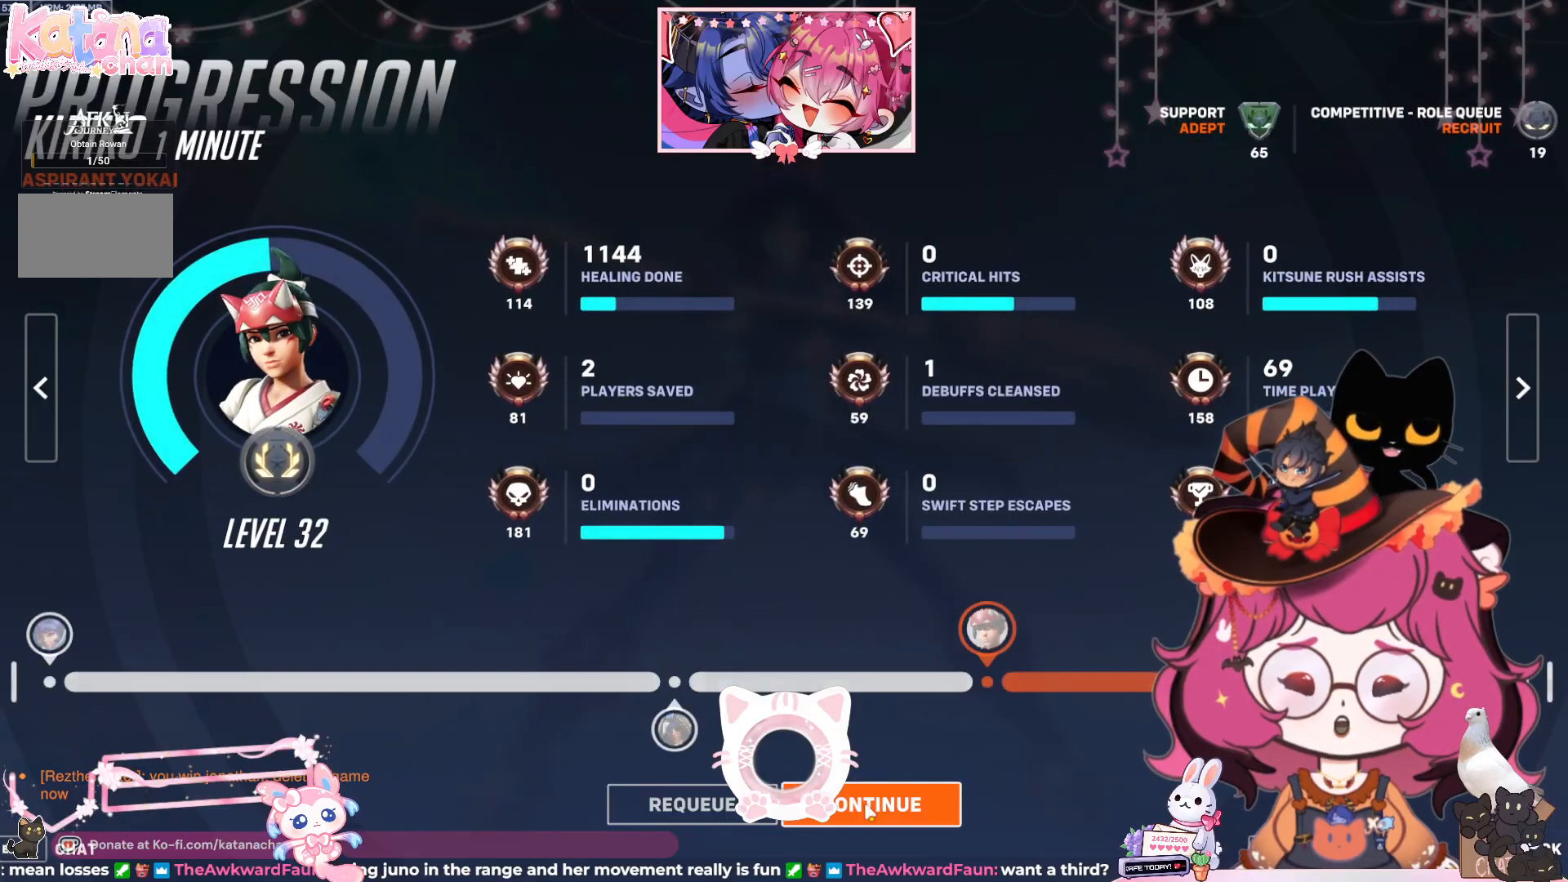
{"keys": [], "mouse": [], "events": [[133, "mouse_left", "down"], [267, "mouse_left", "up"]]}
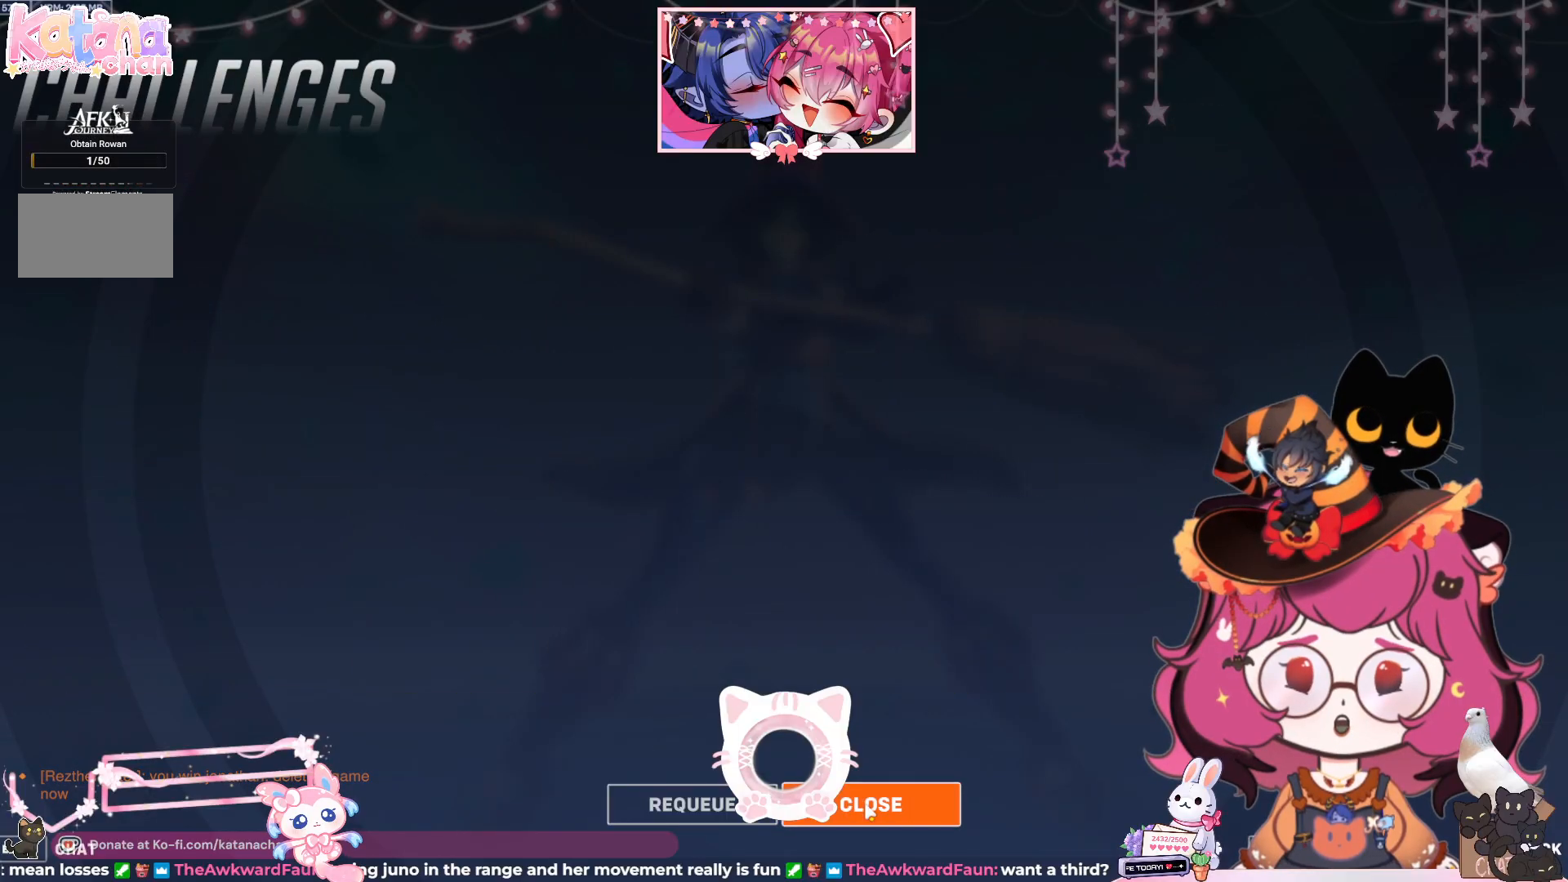
{"keys": [], "mouse": [], "events": []}
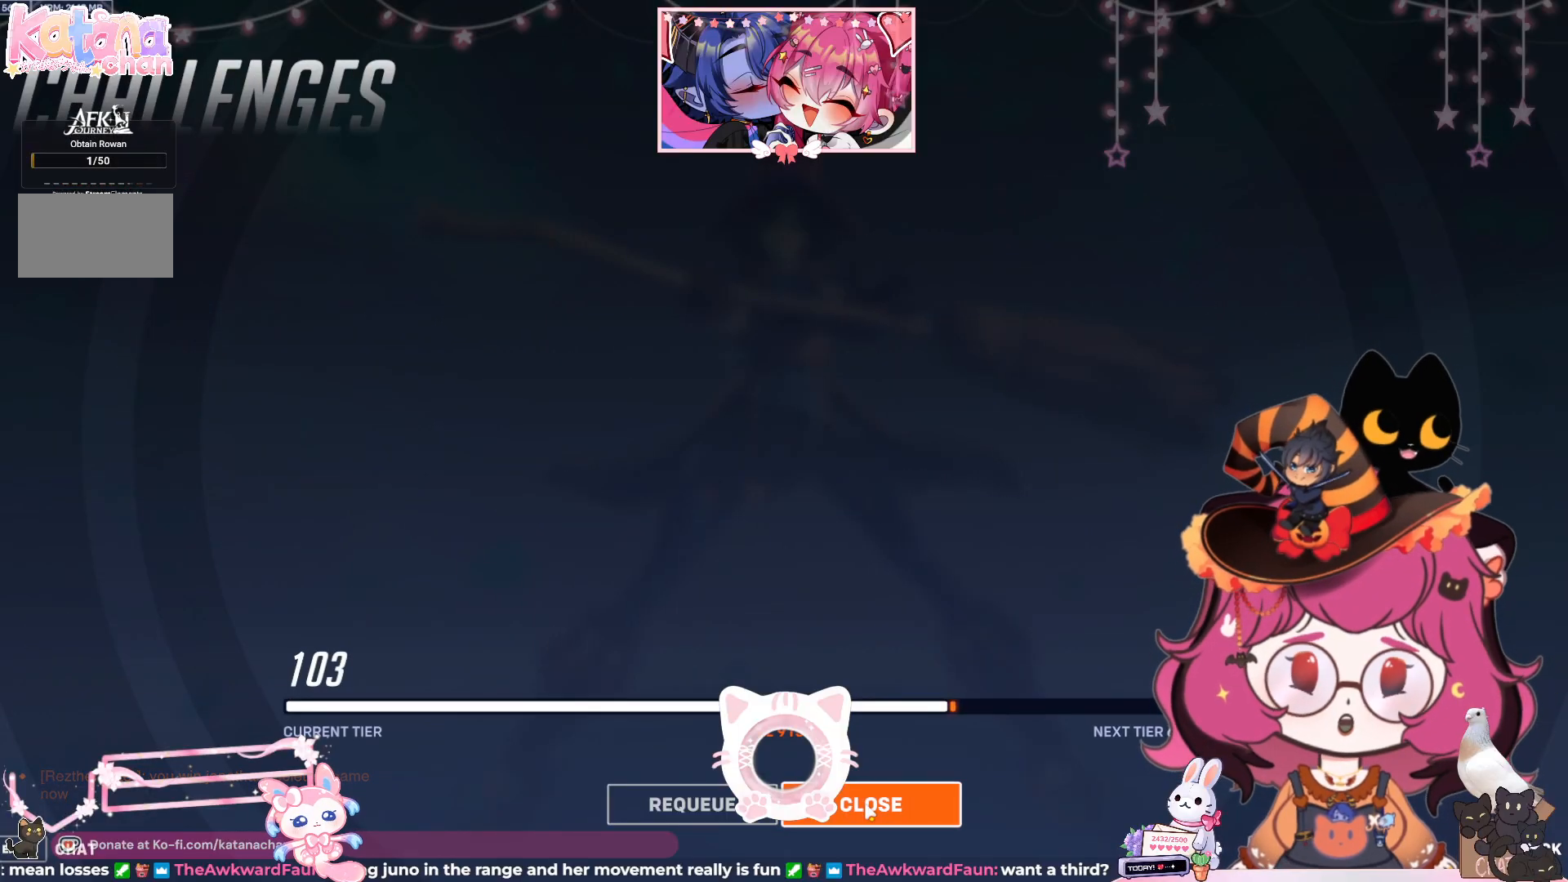
{"keys": [], "mouse": ["left"], "events": [[400, "mouse_left", "down"]]}
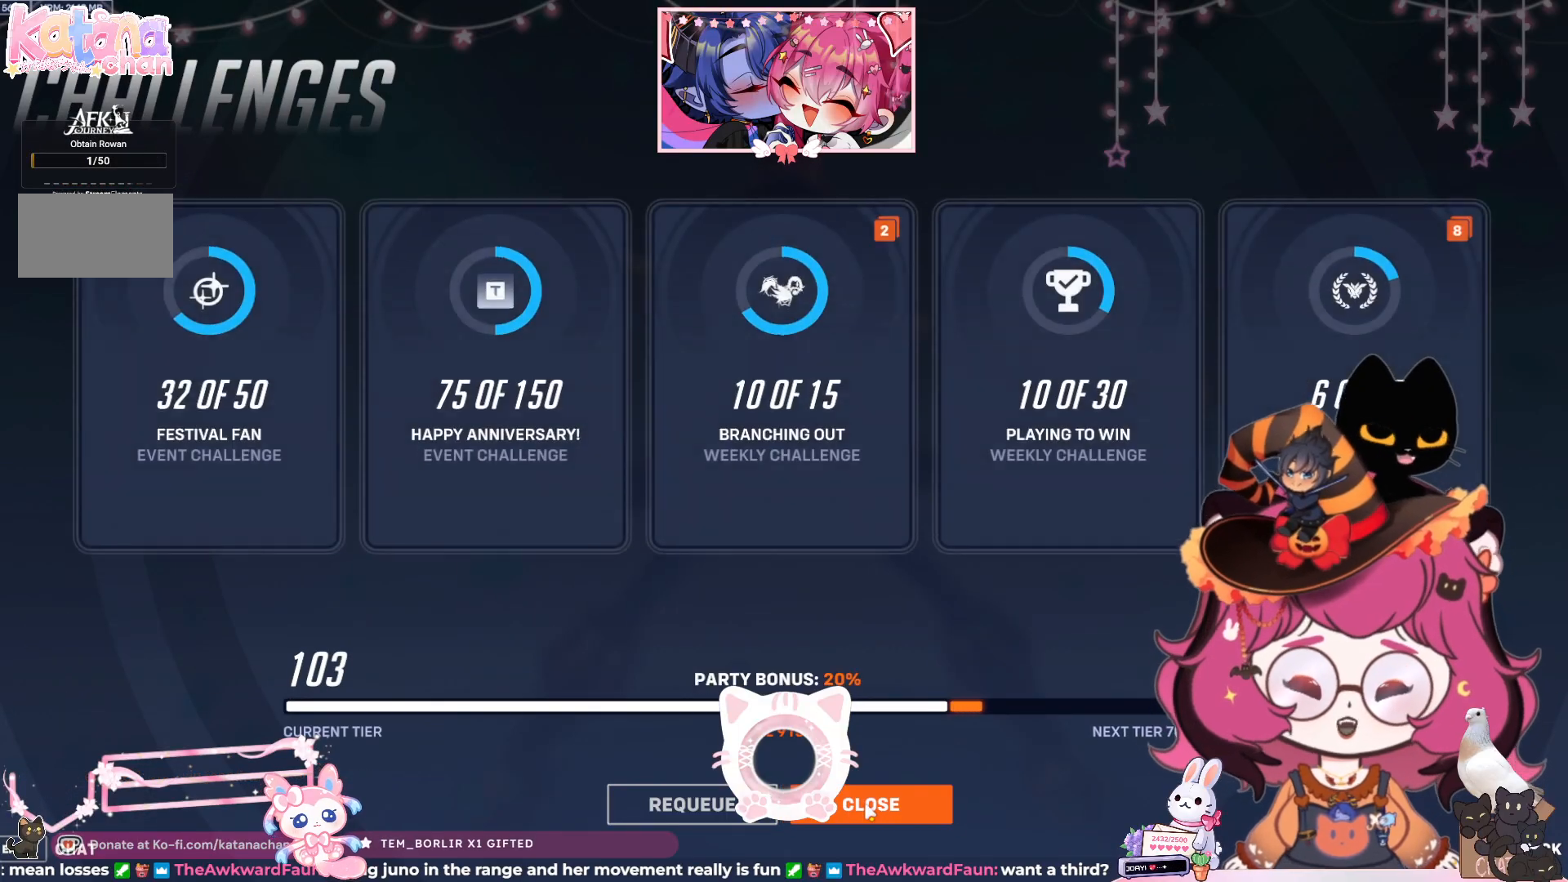
{"keys": [], "mouse": [], "events": [[17, "mouse_left", "up"]]}
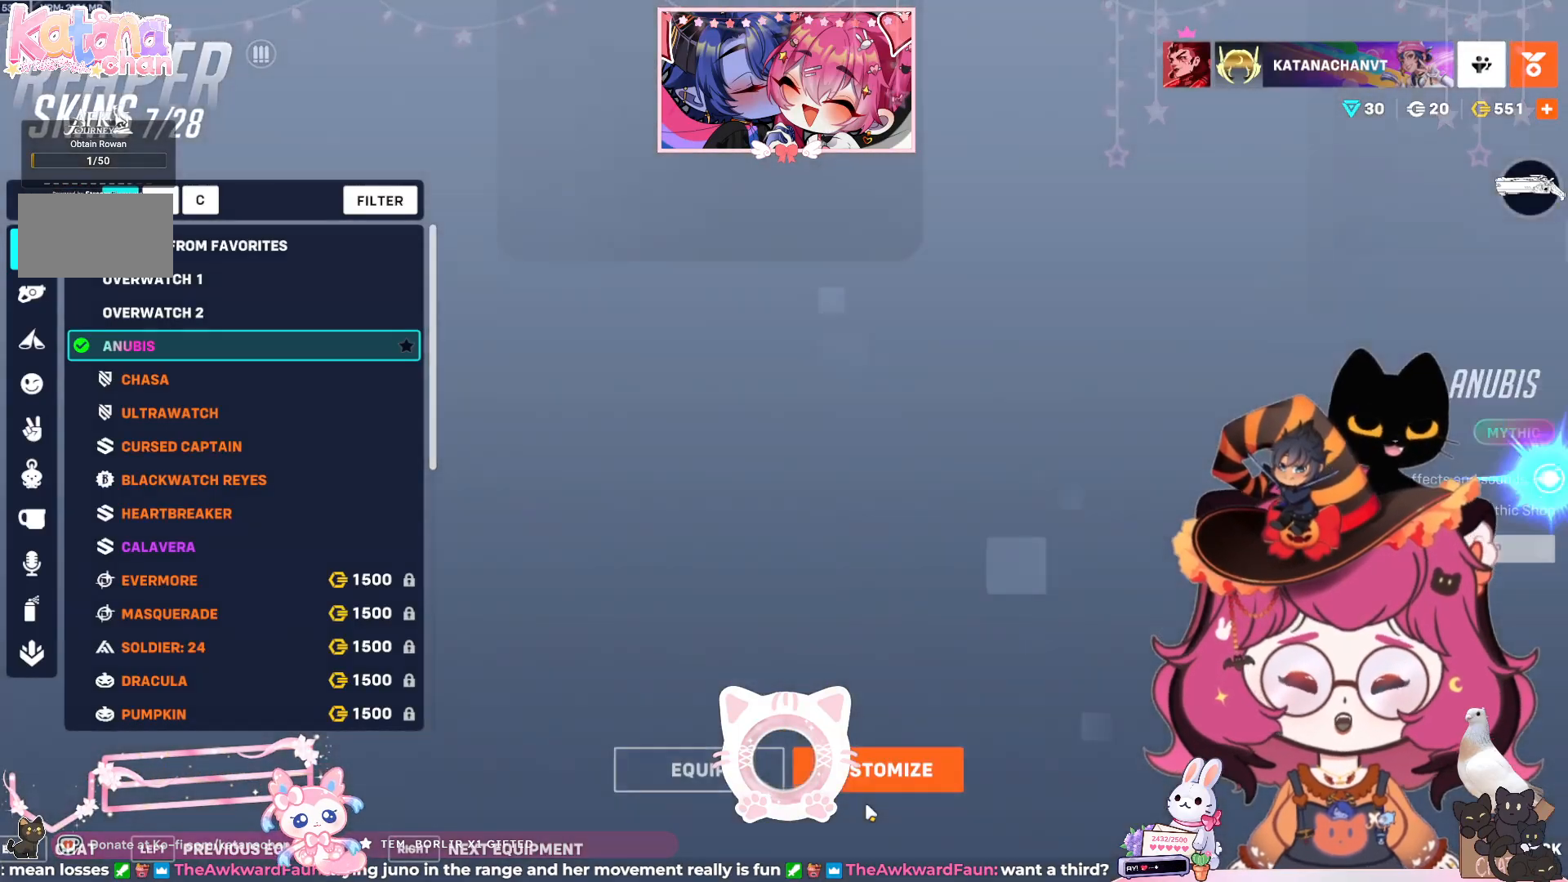
{"keys": [], "mouse": [], "events": []}
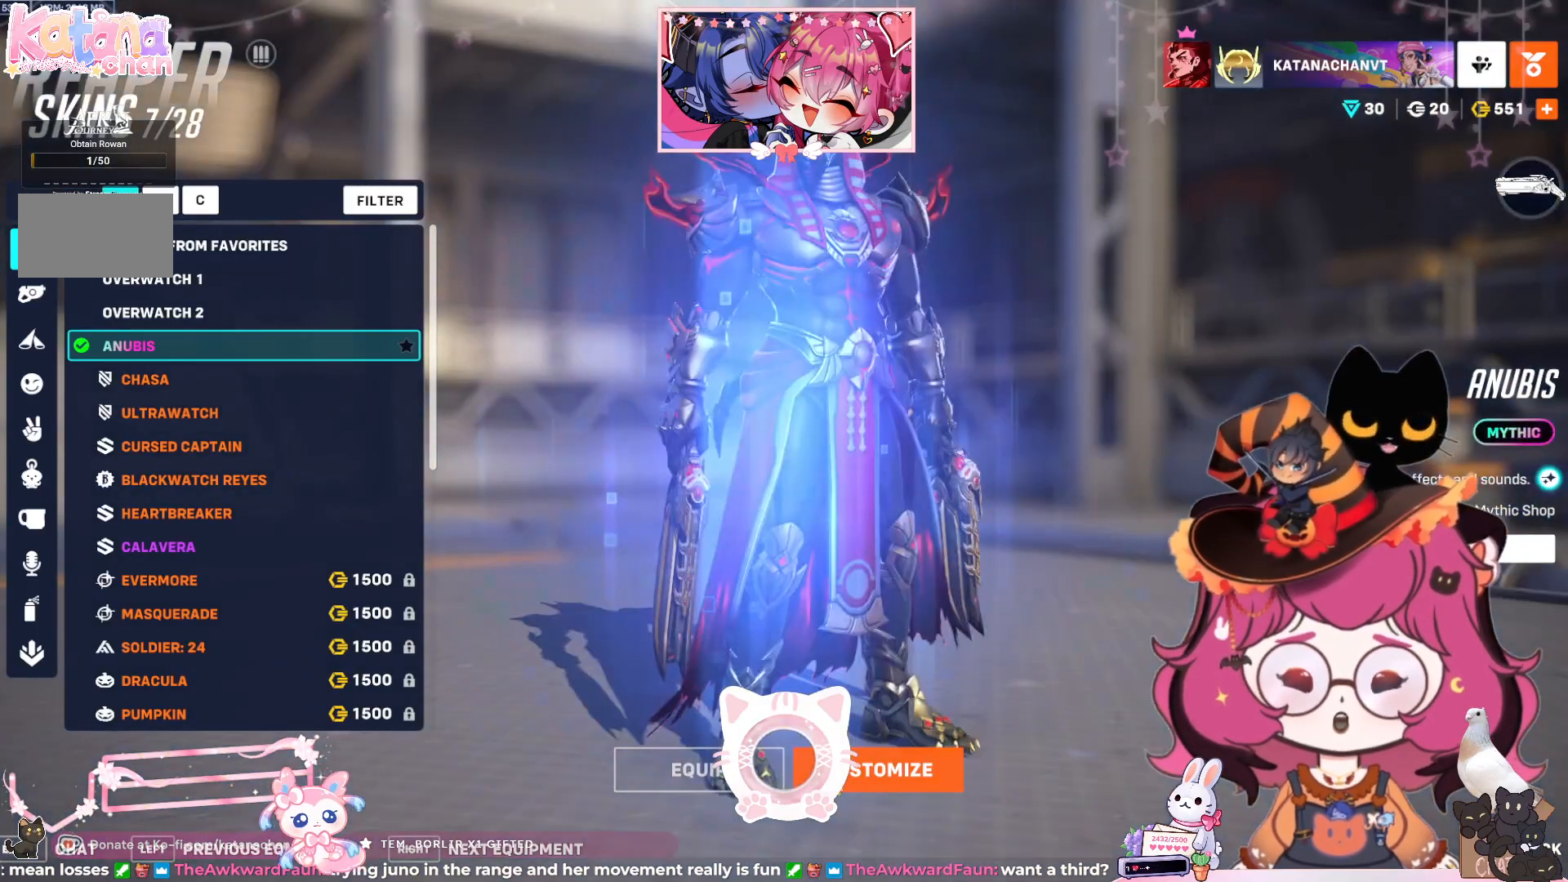
{"keys": [], "mouse": [], "events": []}
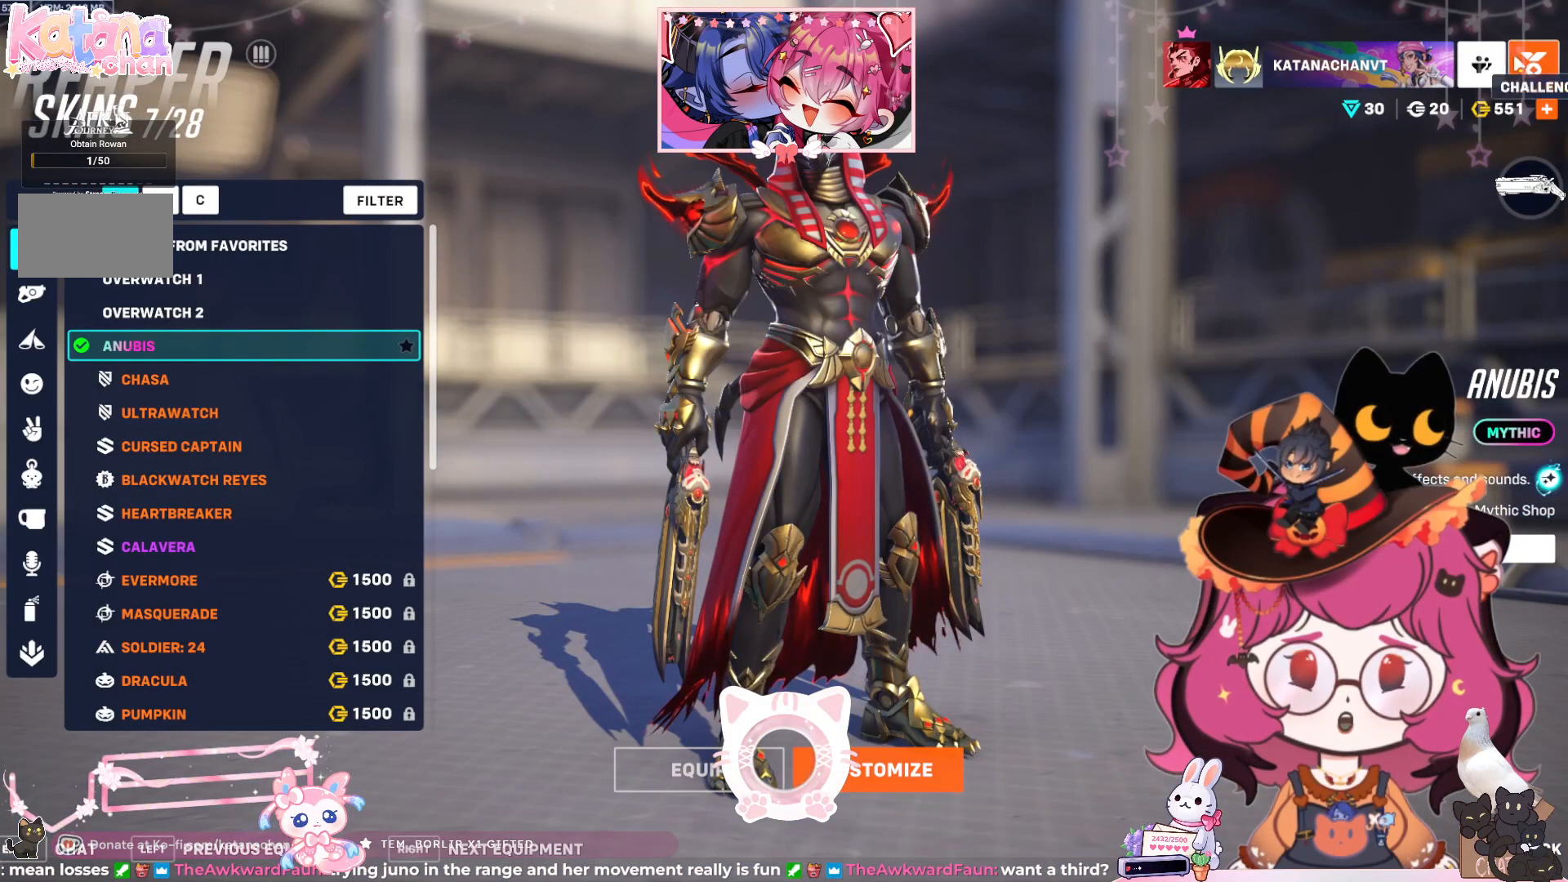
{"keys": [], "mouse": [], "events": [[367, "mouse_left", "down"], [467, "mouse_left", "up"]]}